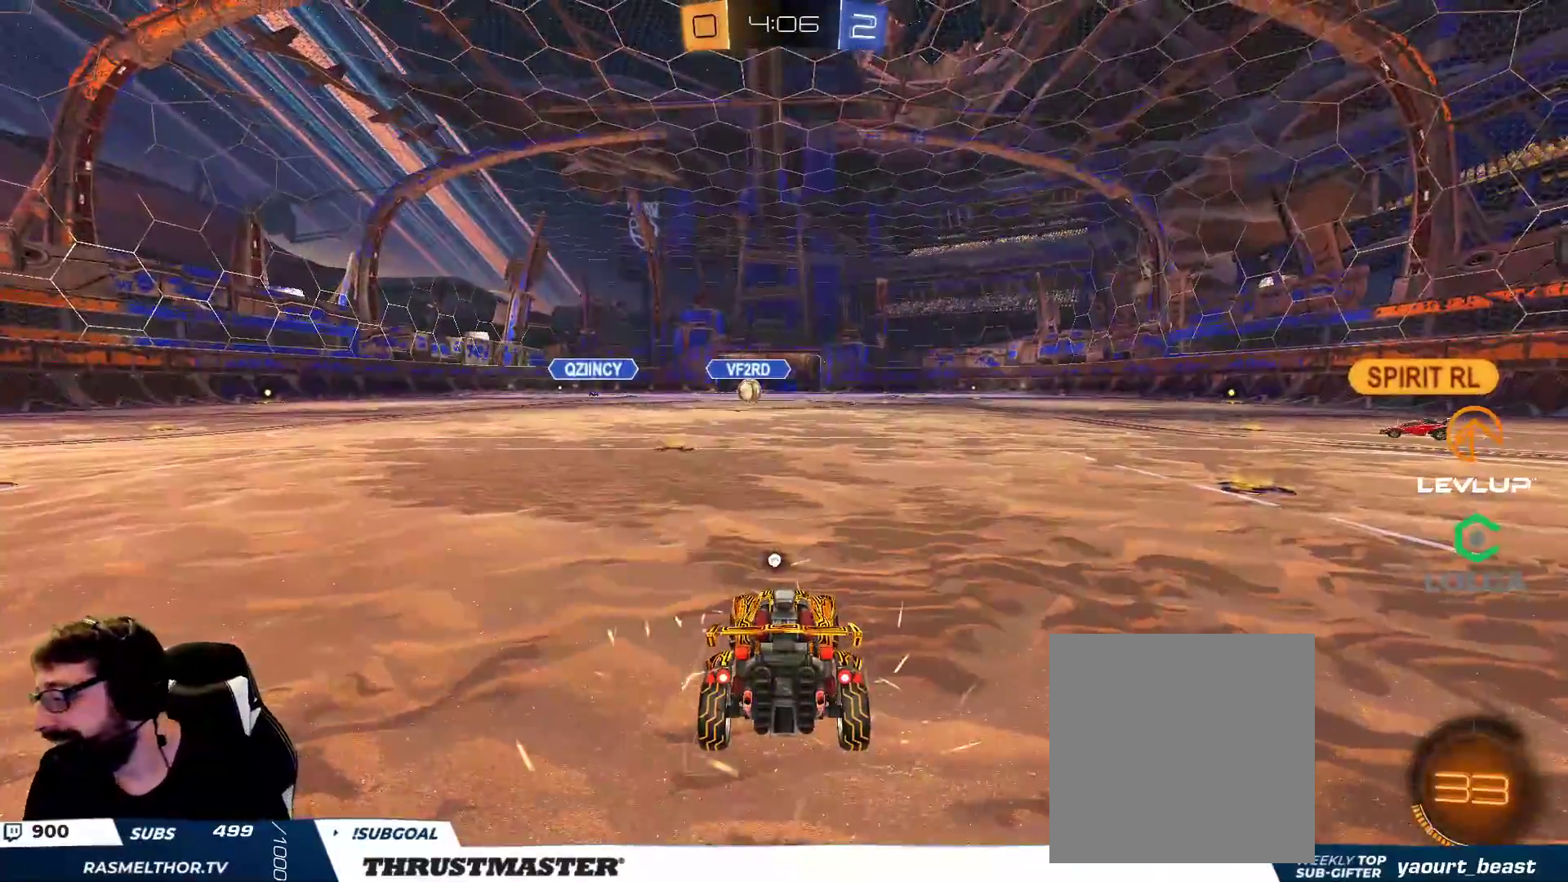
Gameplay with a controller (Xbox layout); each line is a JSON object with the inputs held at the frame after it. "events" lists button and stick changes between this image and that frame as [ms after this image, input, new state], when the widget could be followed in between.
{"buttons": ["Y", "R2"], "left_stick": "center", "right_stick": "center", "events": [[417, "R2", "down"], [500, "Y", "down"]]}
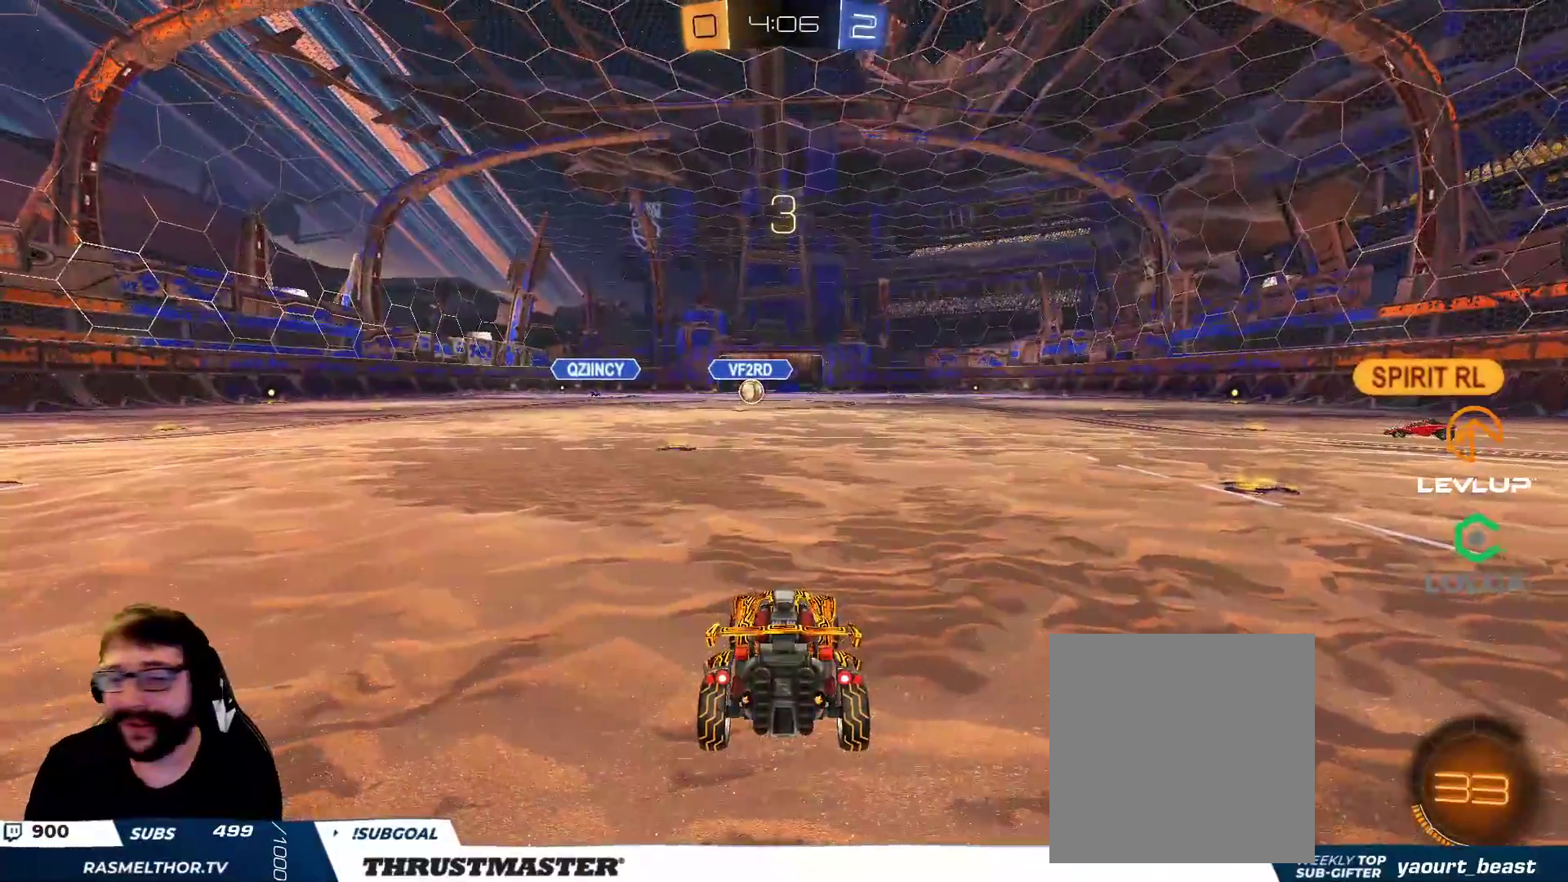
{"buttons": ["R2"], "left_stick": "center", "right_stick": "center", "events": [[83, "Y", "up"]]}
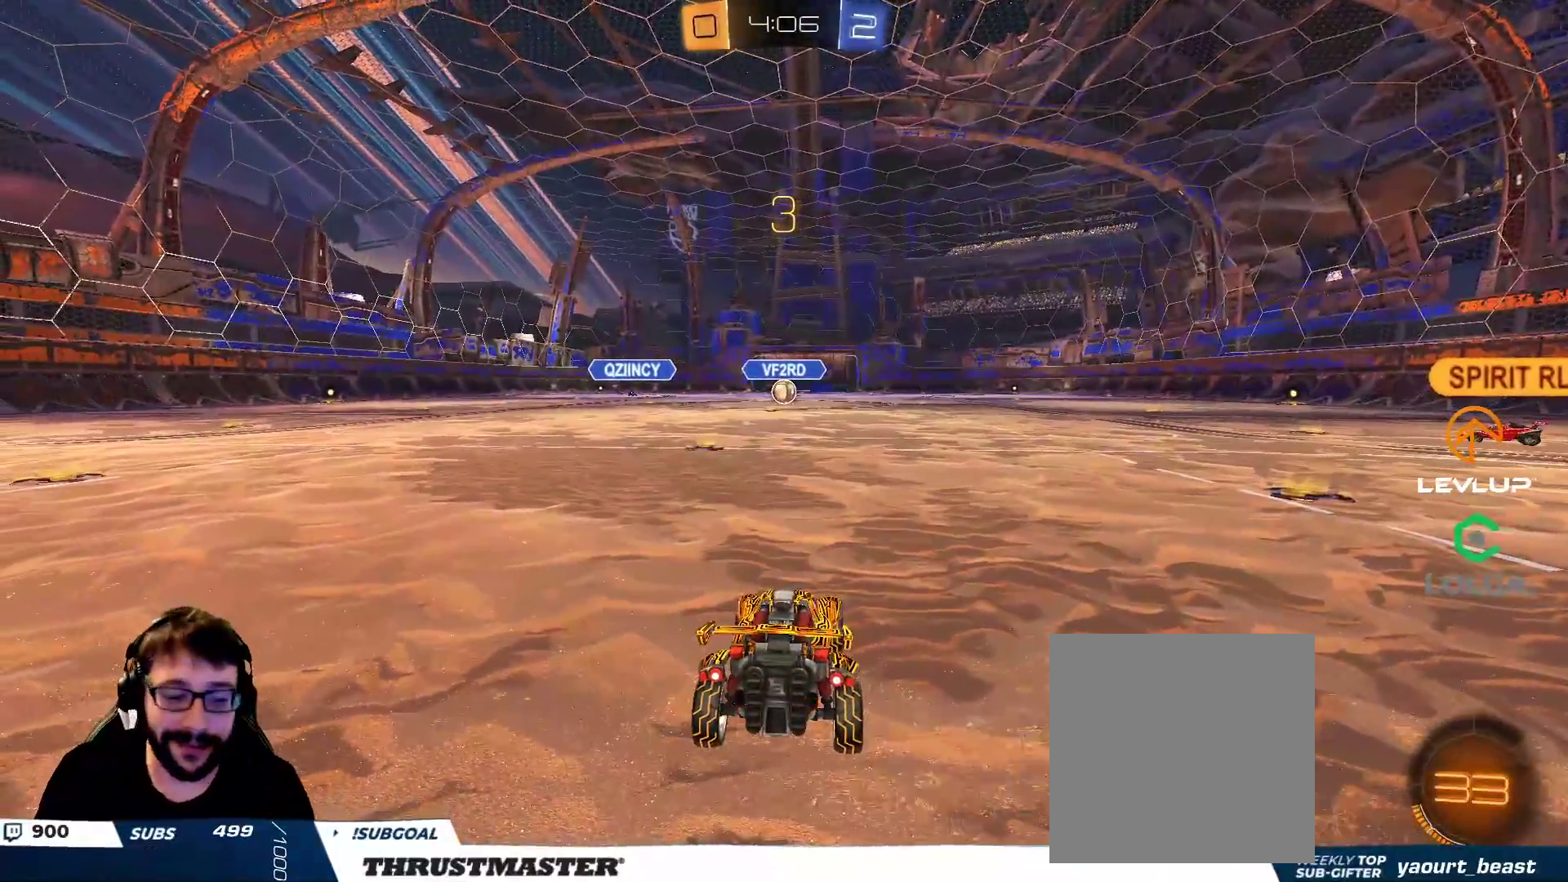
{"buttons": ["R2"], "left_stick": "center", "right_stick": "right", "events": [[100, "R2", "up"], [183, "left_stick", "left"], [250, "R2", "down"], [300, "left_stick", "center"], [333, "right_stick", "right"], [350, "left_stick", "left"], [467, "left_stick", "center"]]}
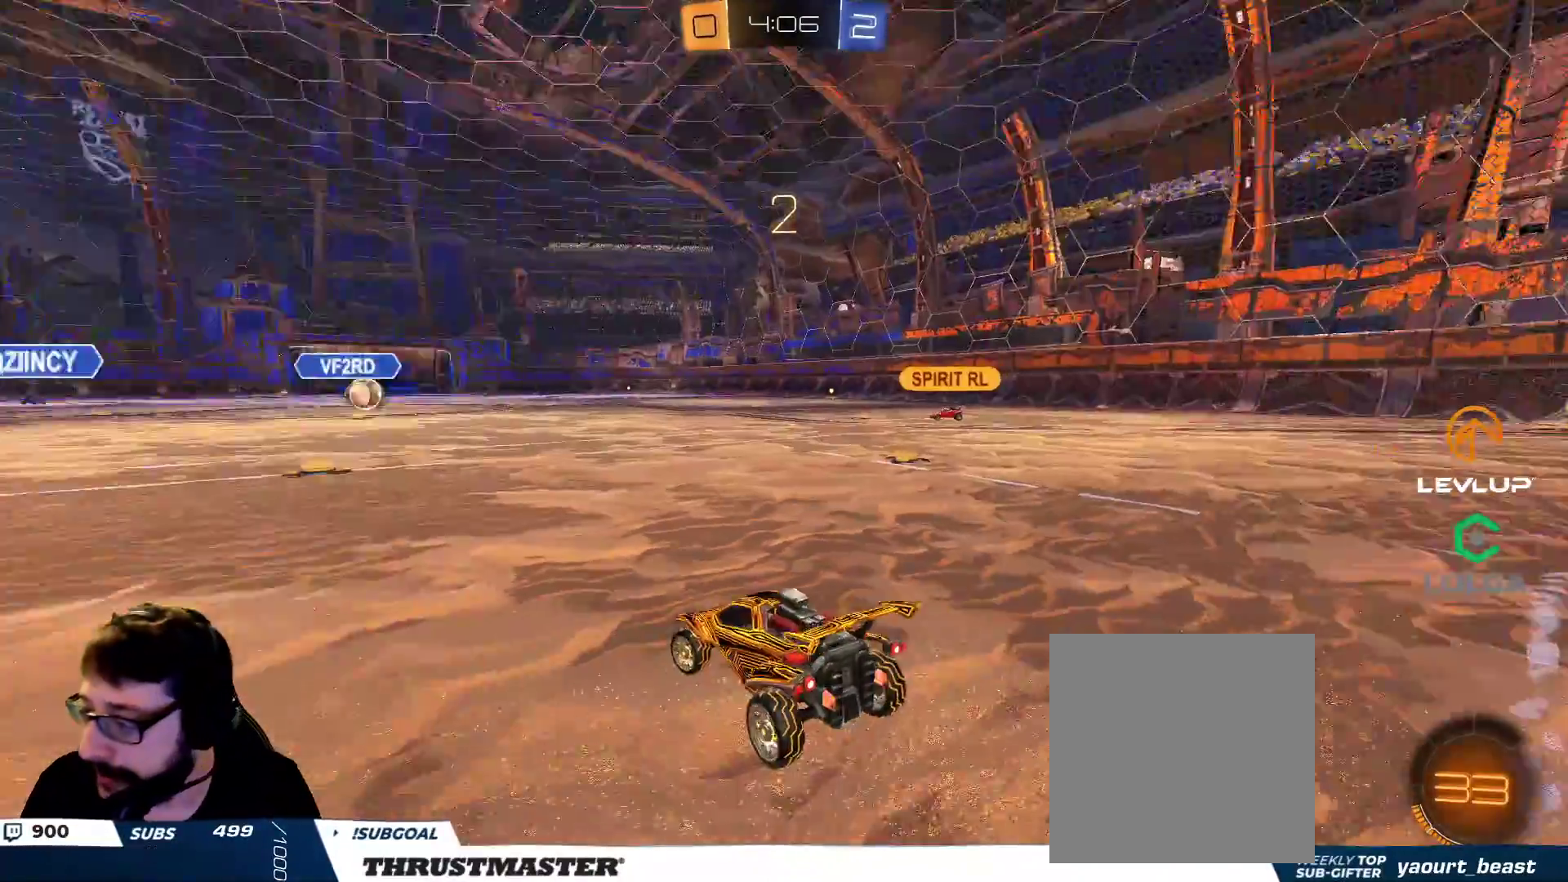
{"buttons": ["R2"], "left_stick": "center", "right_stick": "center", "events": [[17, "left_stick", "left"], [17, "right_stick", "center"], [167, "left_stick", "center"], [300, "right_stick", "right"], [467, "right_stick", "center"]]}
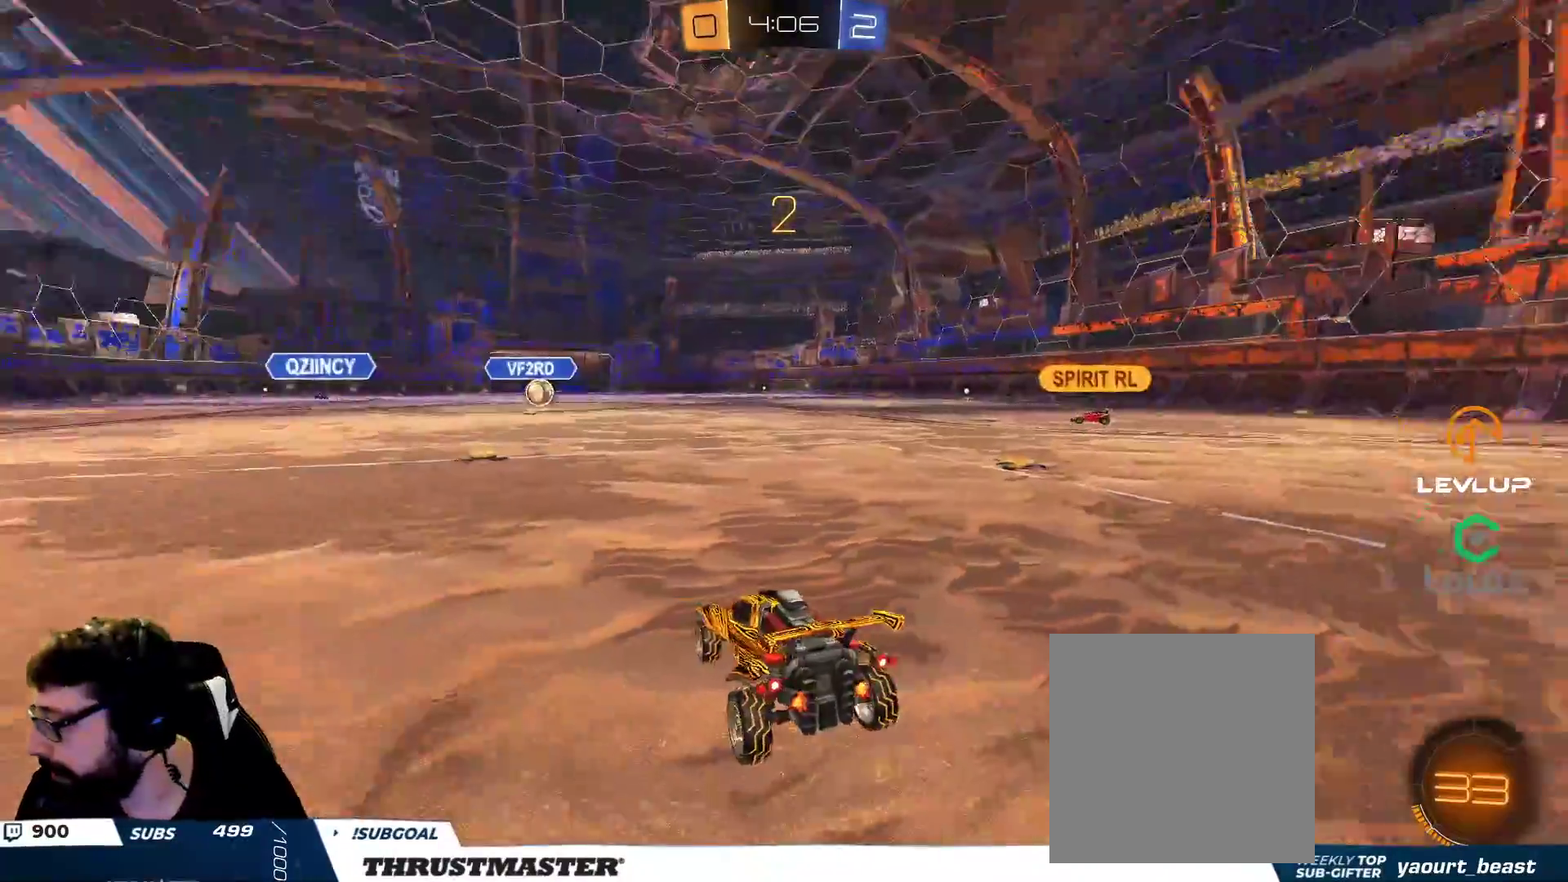
{"buttons": ["R2"], "left_stick": "center", "right_stick": "center", "events": []}
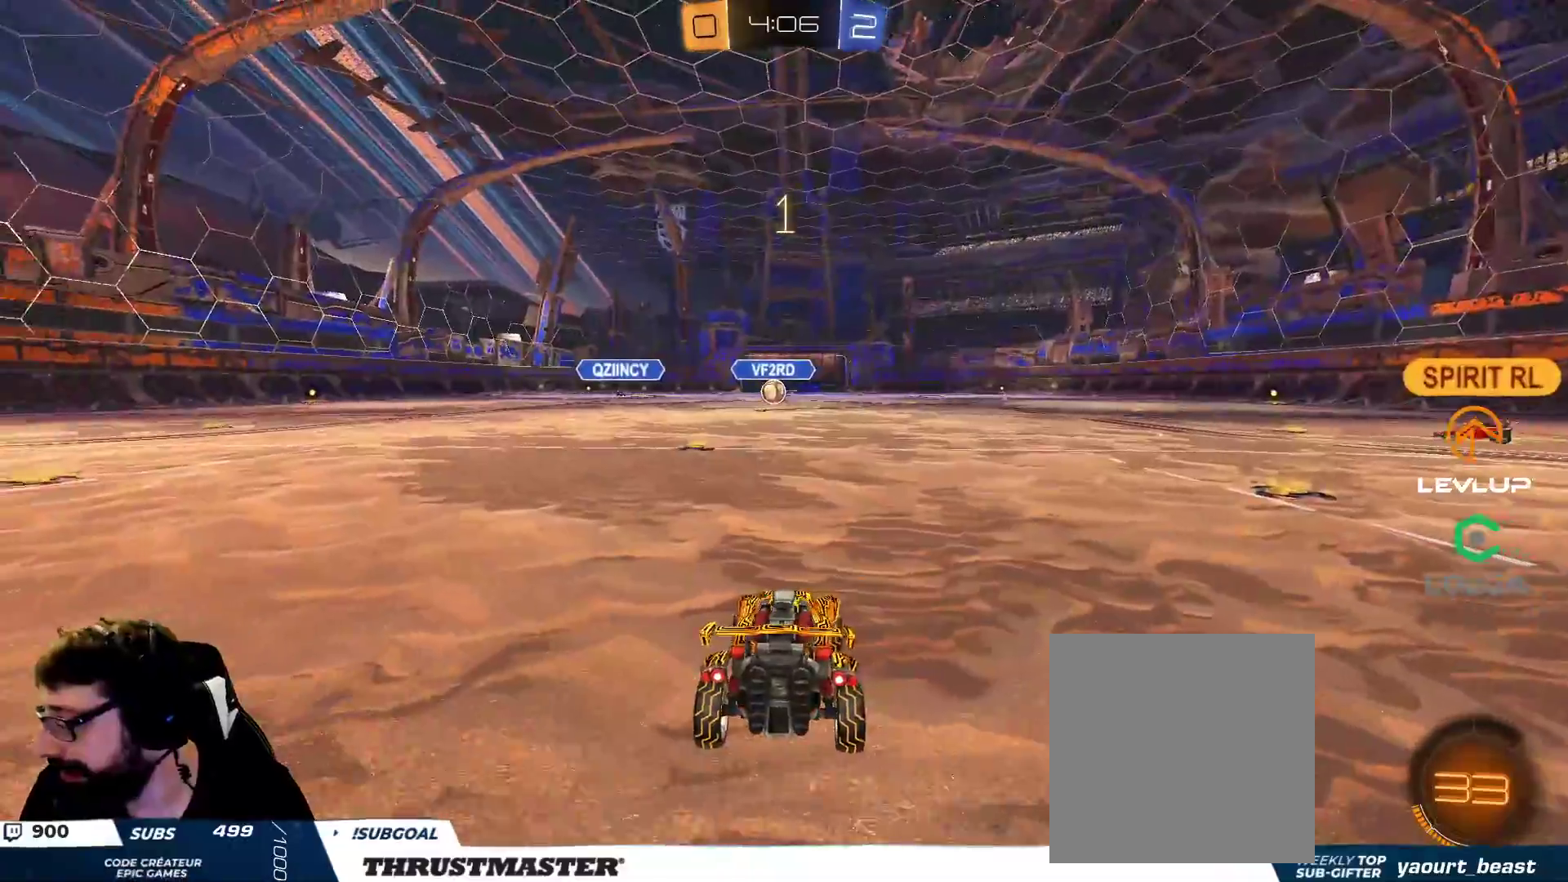
{"buttons": ["R2"], "left_stick": "center", "right_stick": "center", "events": []}
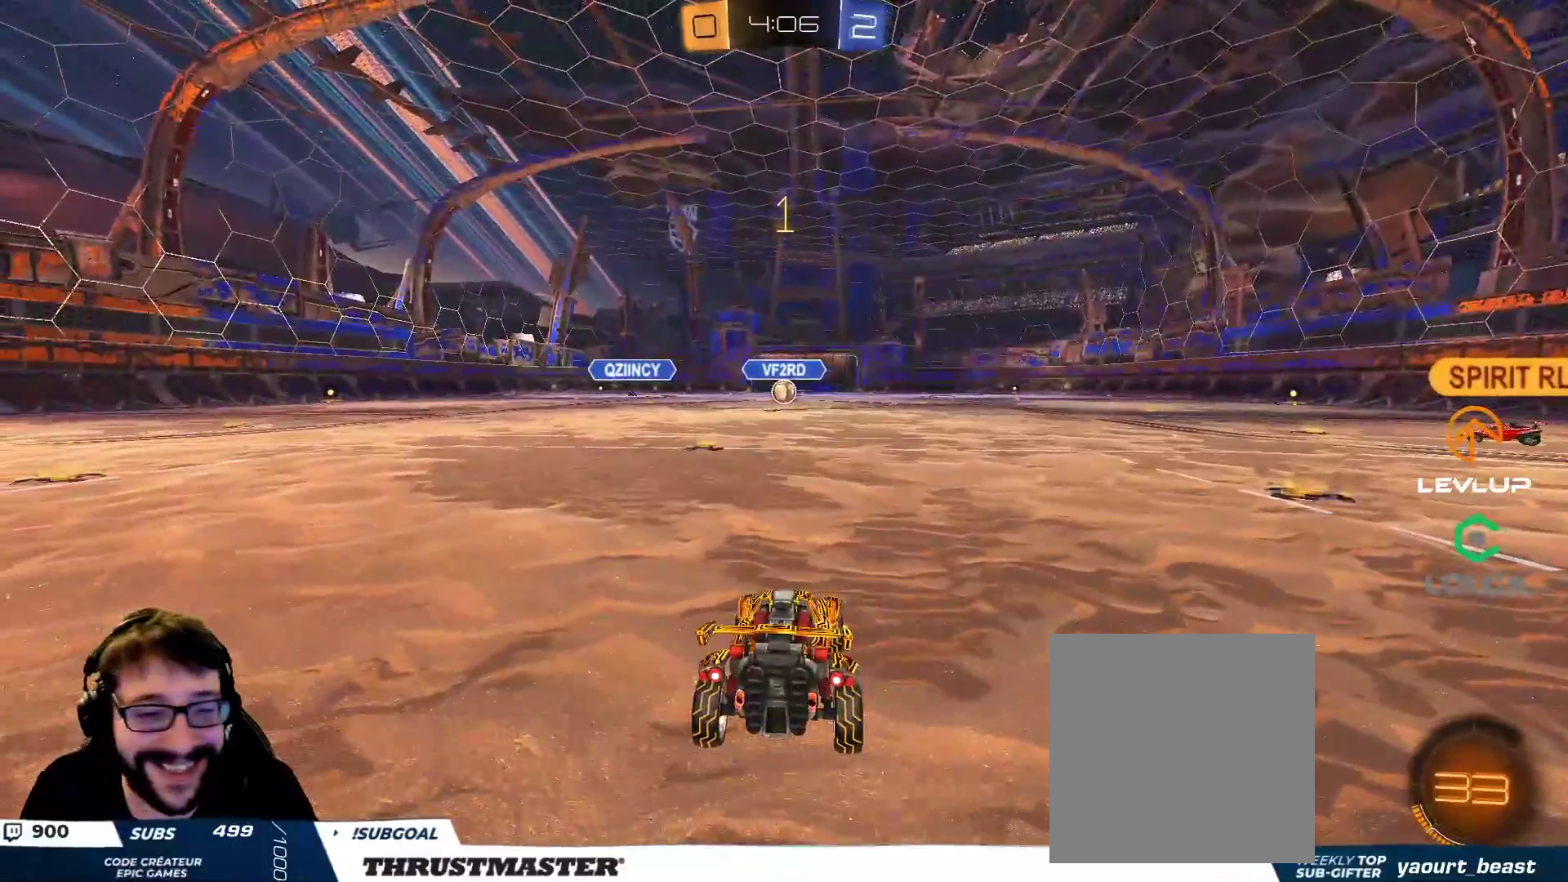
{"buttons": ["R2"], "left_stick": "up-left", "right_stick": "center", "events": [[417, "left_stick", "up-left"]]}
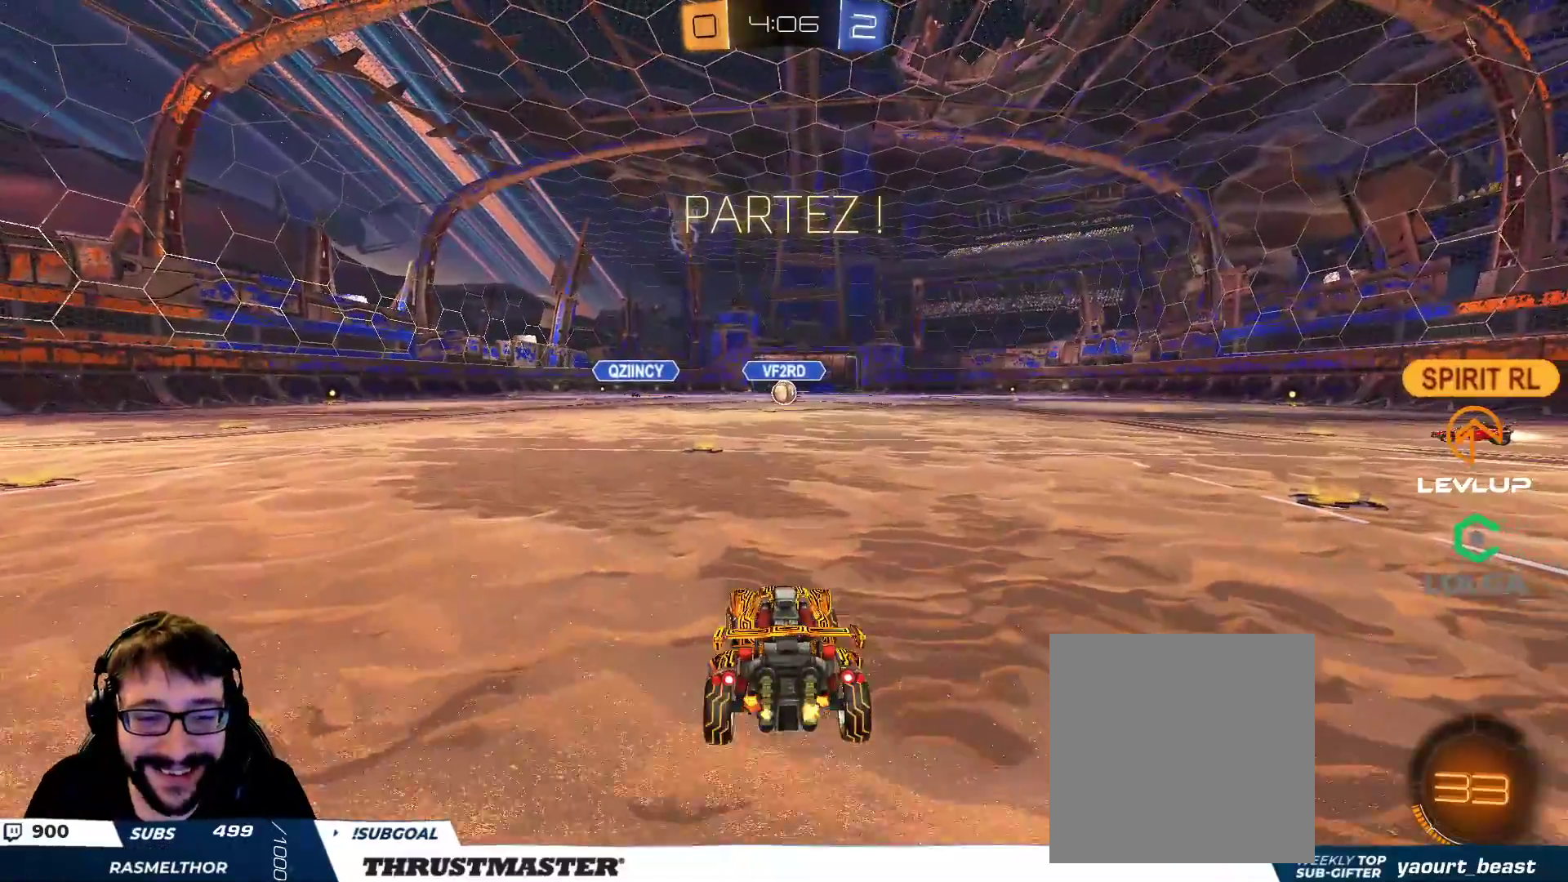
{"buttons": ["R2"], "left_stick": "center", "right_stick": "center", "events": [[33, "left_stick", "center"], [183, "B", "down"], [183, "left_stick", "up"], [200, "A", "down"], [217, "L2", "down"], [267, "A", "up"], [317, "A", "down"], [383, "A", "up"], [400, "B", "up"], [400, "L2", "up"], [417, "left_stick", "center"]]}
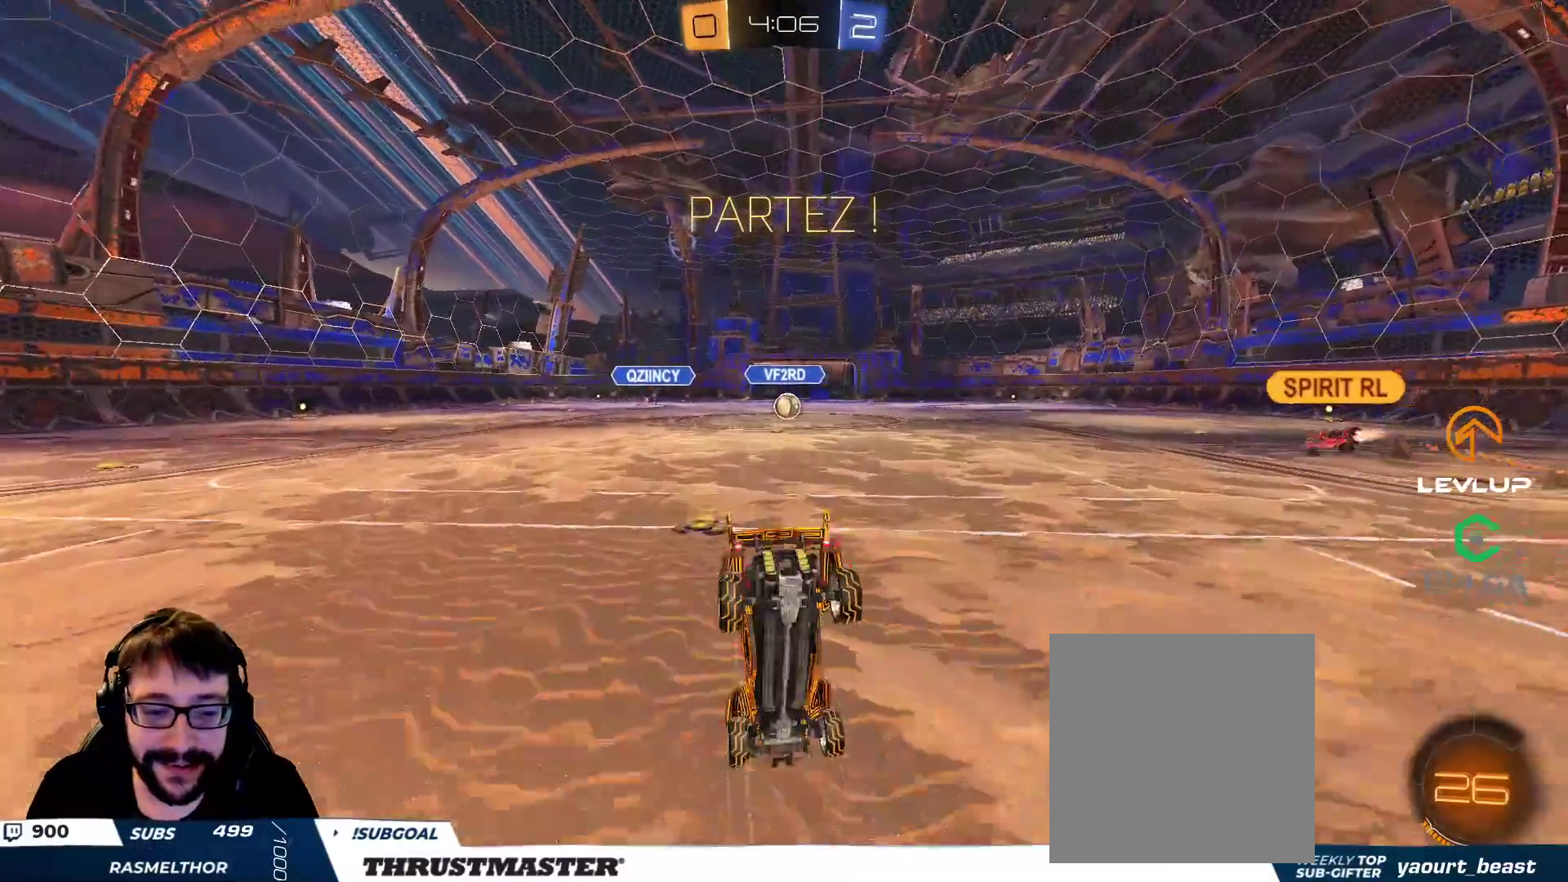
{"buttons": ["R2"], "left_stick": "center", "right_stick": "center", "events": []}
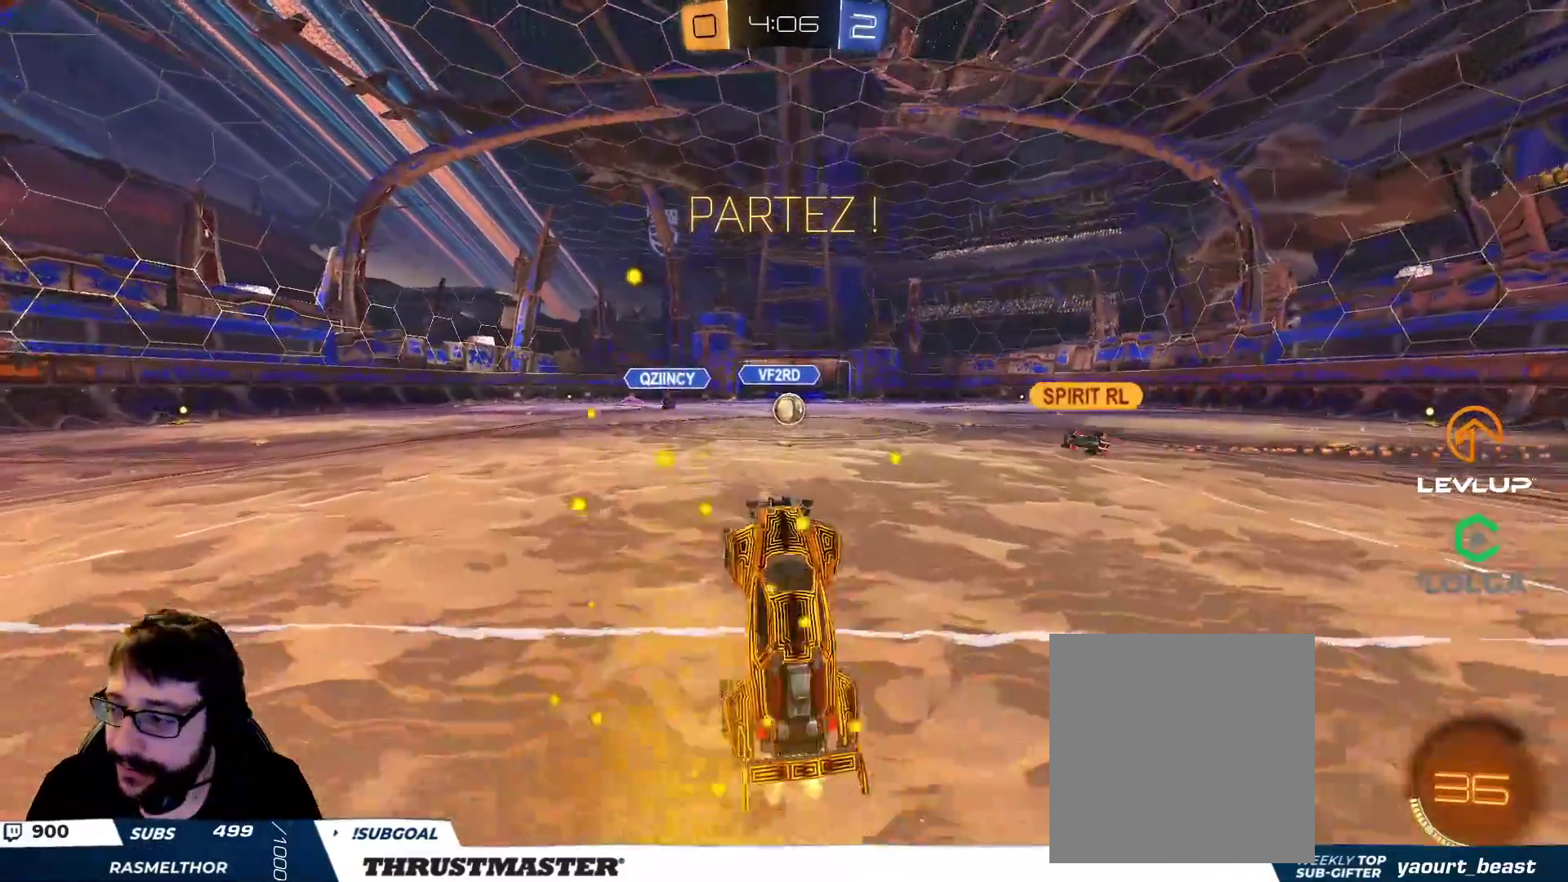
{"buttons": ["R2"], "left_stick": "center", "right_stick": "center", "events": [[333, "left_stick", "right"], [500, "left_stick", "center"]]}
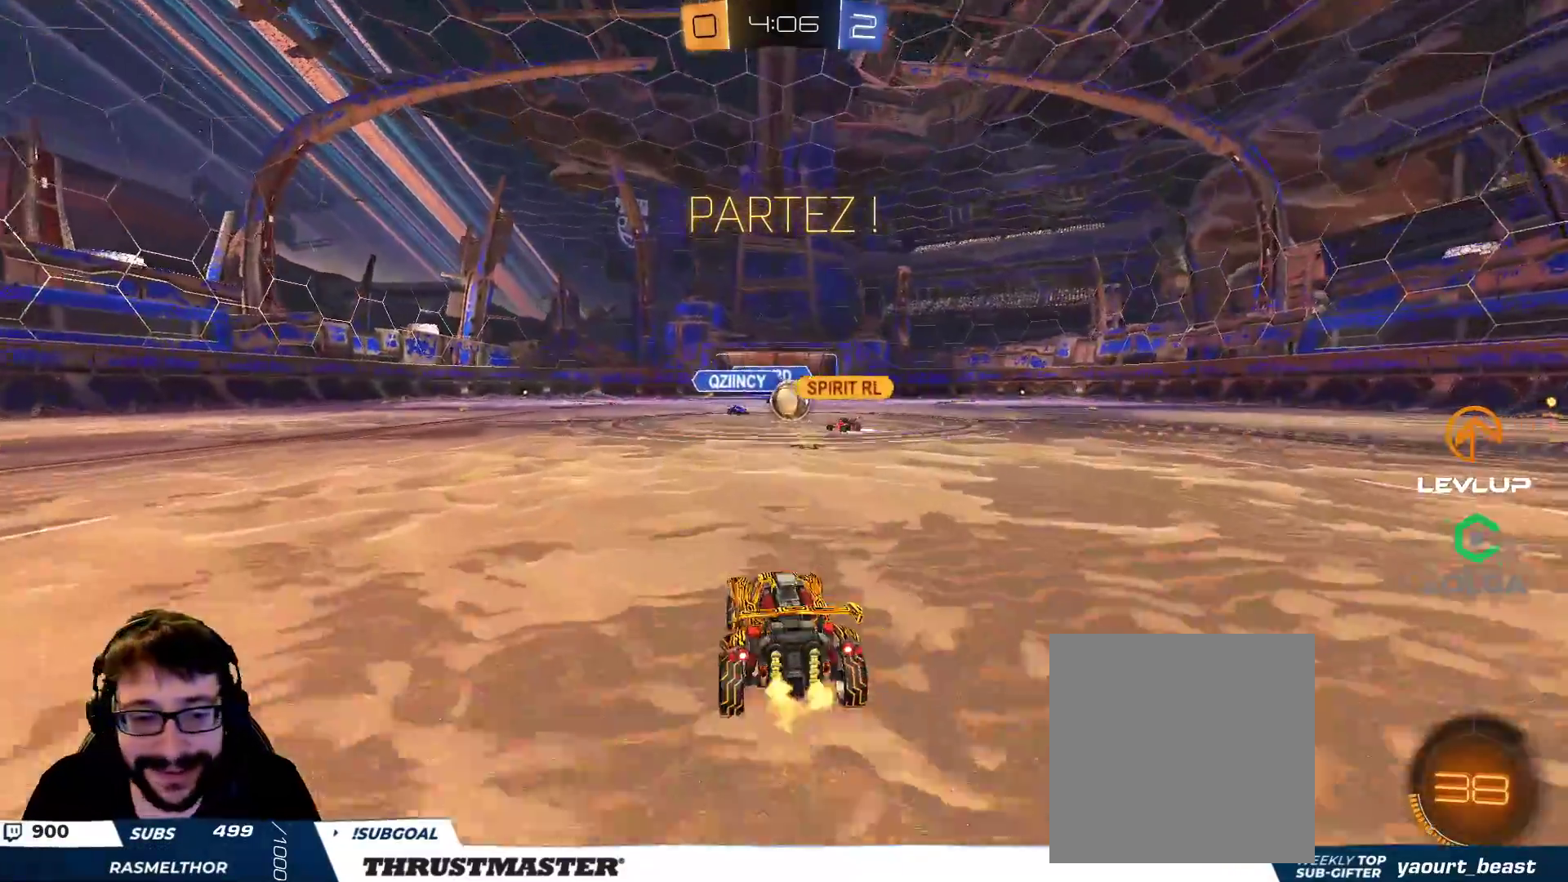
{"buttons": ["B", "R2"], "left_stick": "right", "right_stick": "center", "events": [[267, "B", "down"], [283, "left_stick", "right"], [450, "L2", "down"], [500, "L2", "up"]]}
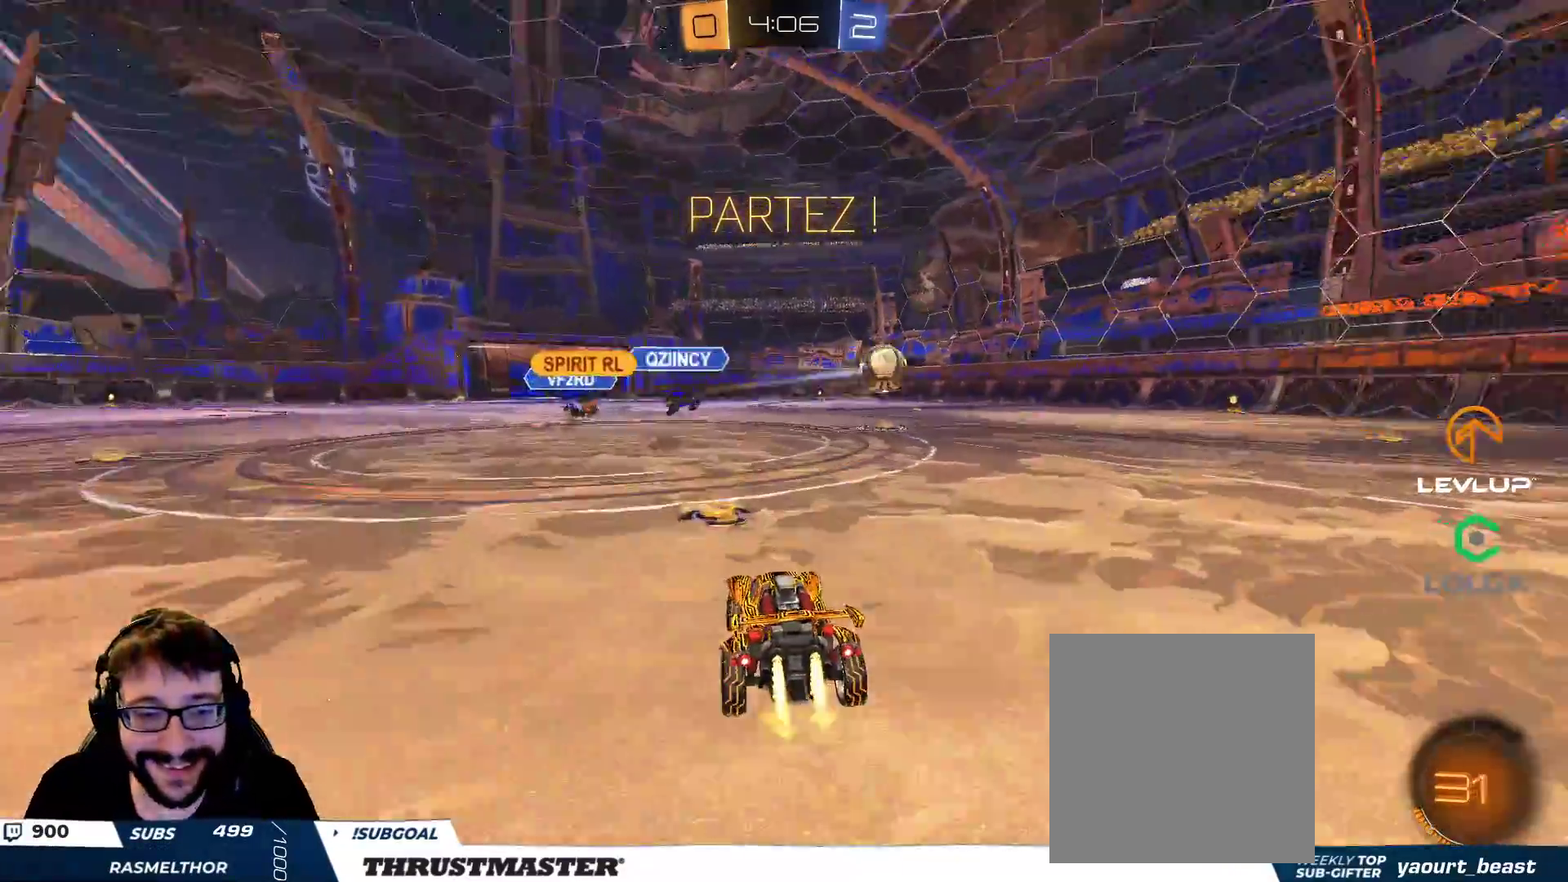
{"buttons": ["B", "R2"], "left_stick": "right", "right_stick": "center", "events": []}
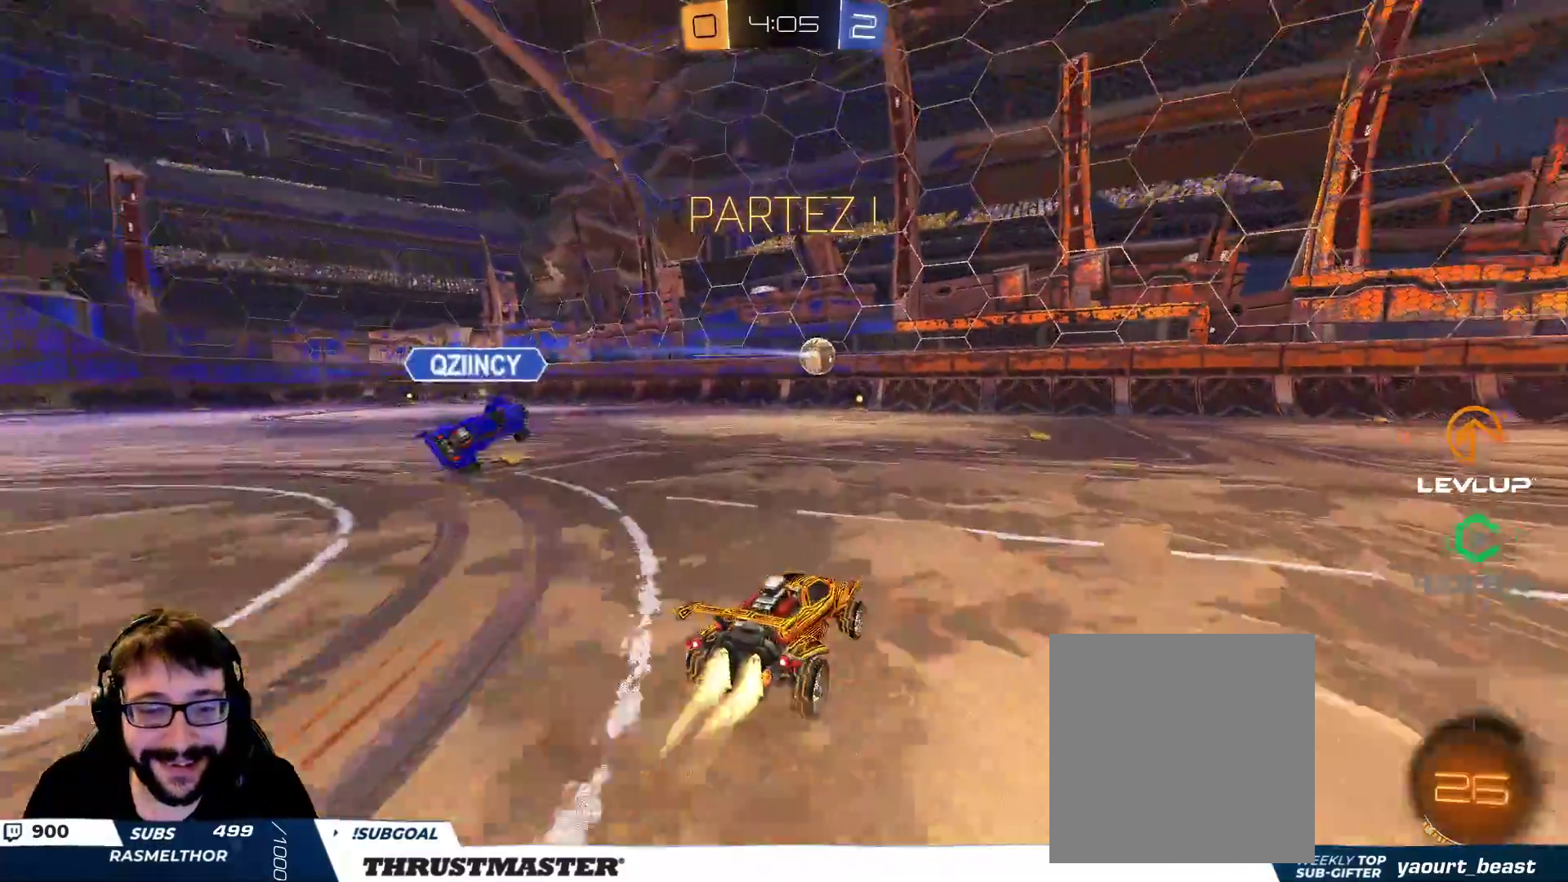
{"buttons": [], "left_stick": "left", "right_stick": "center", "events": [[17, "left_stick", "center"], [217, "B", "up"], [300, "left_stick", "up-left"], [417, "left_stick", "center"], [467, "R2", "up"], [500, "left_stick", "left"]]}
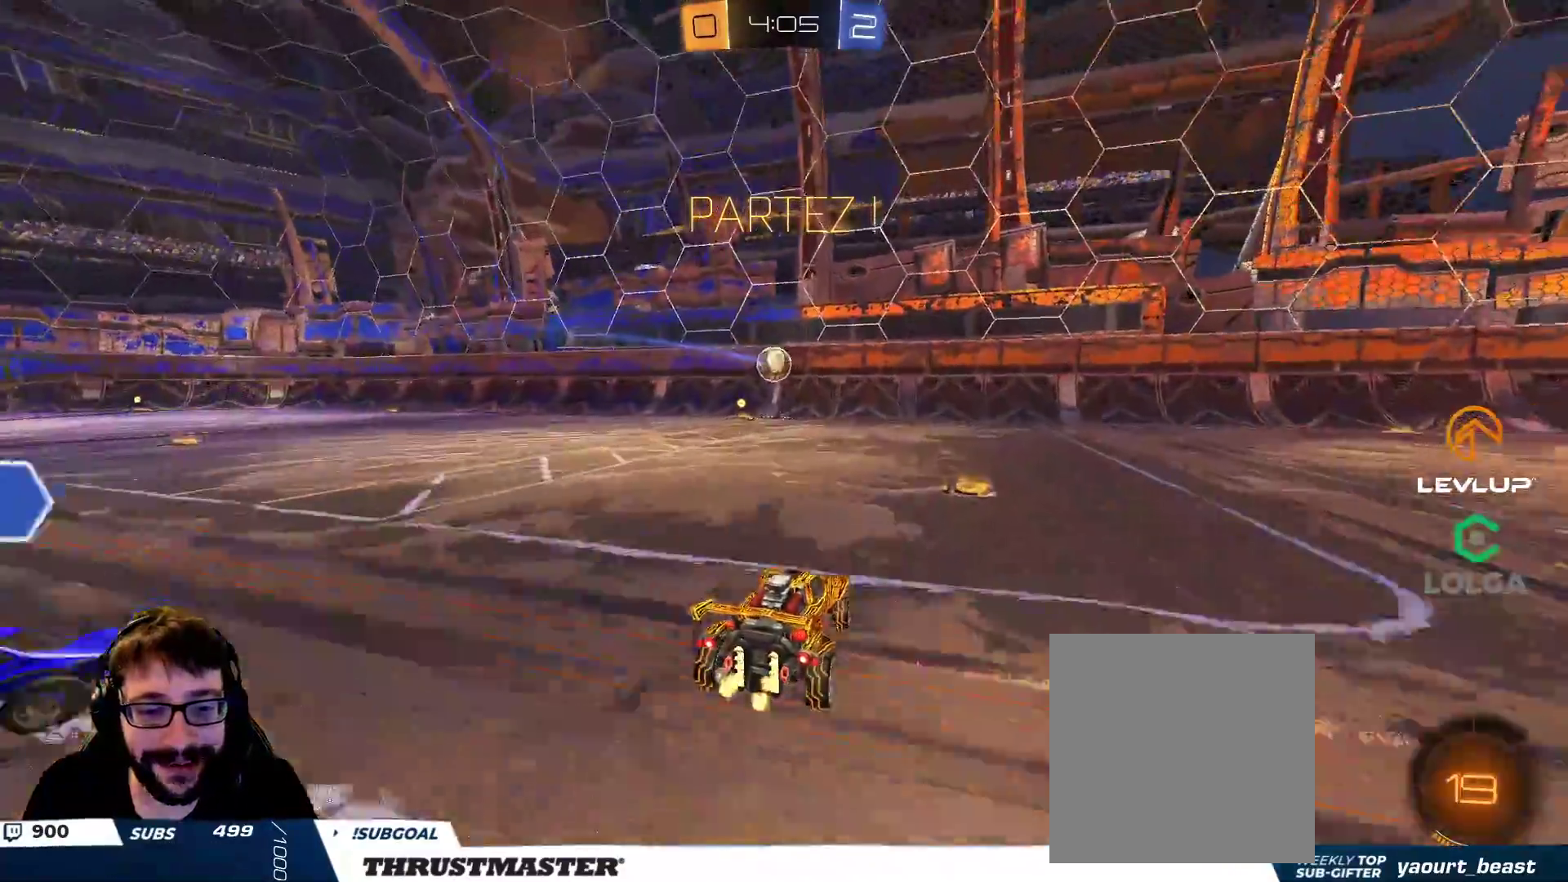
{"buttons": ["A", "B", "R2"], "left_stick": "down-left", "right_stick": "center", "events": [[350, "R2", "down"], [367, "A", "down"], [367, "B", "down"], [433, "left_stick", "down-right"], [500, "left_stick", "down-left"]]}
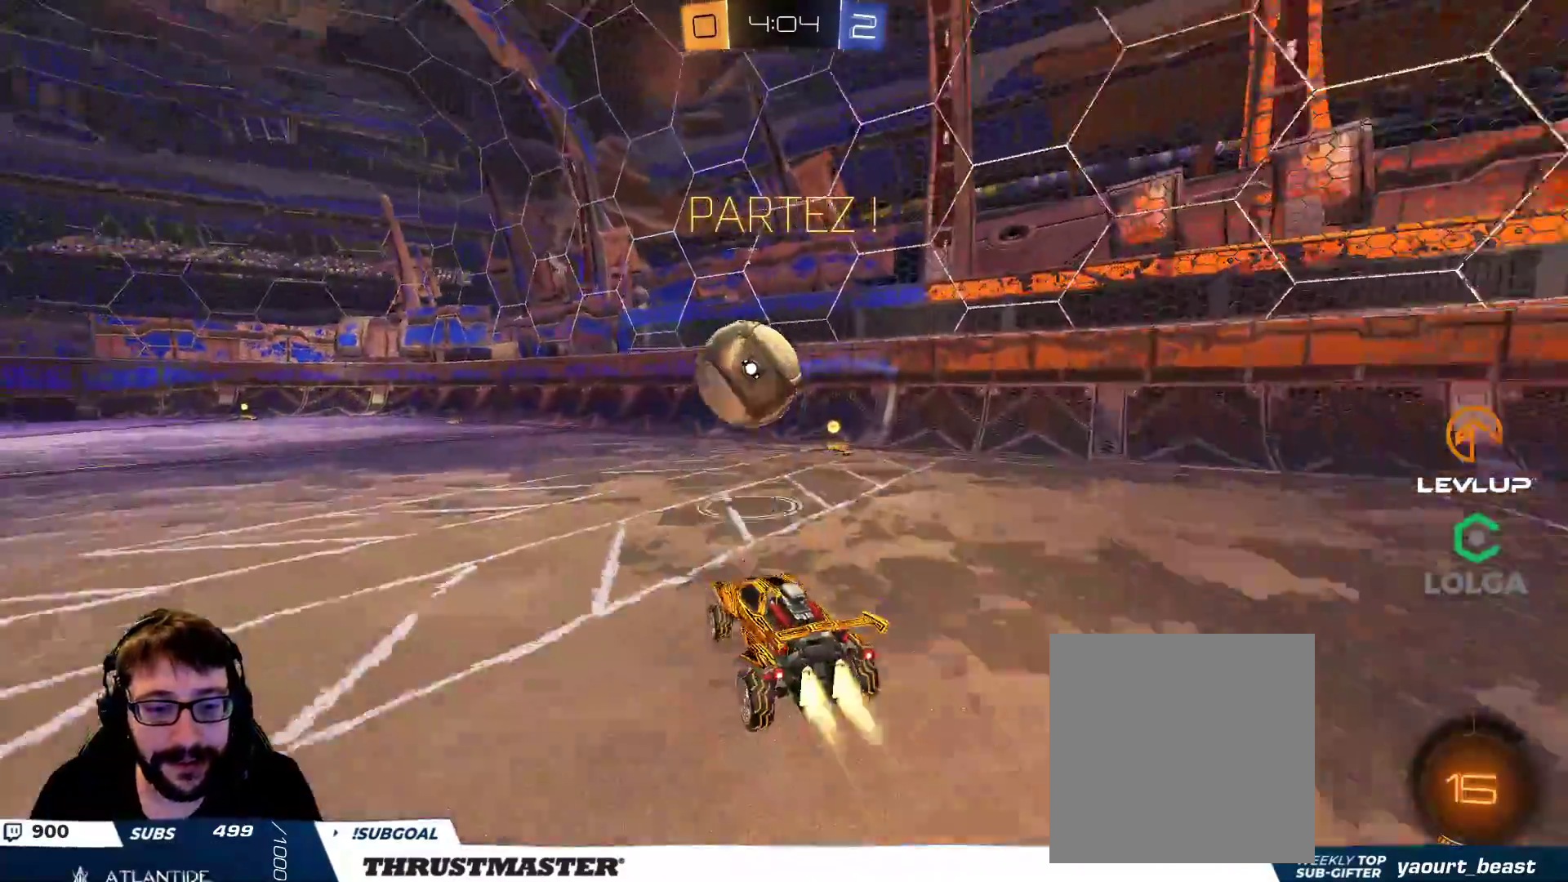
{"buttons": ["L2", "R2"], "left_stick": "down-left", "right_stick": "center", "events": [[17, "A", "up"], [33, "B", "up"], [50, "L2", "down"], [50, "left_stick", "left"], [133, "A", "down"], [133, "B", "down"], [133, "L3", "down"], [217, "A", "up"], [233, "B", "up"], [250, "left_stick", "down"], [433, "L3", "up"], [433, "left_stick", "down-left"]]}
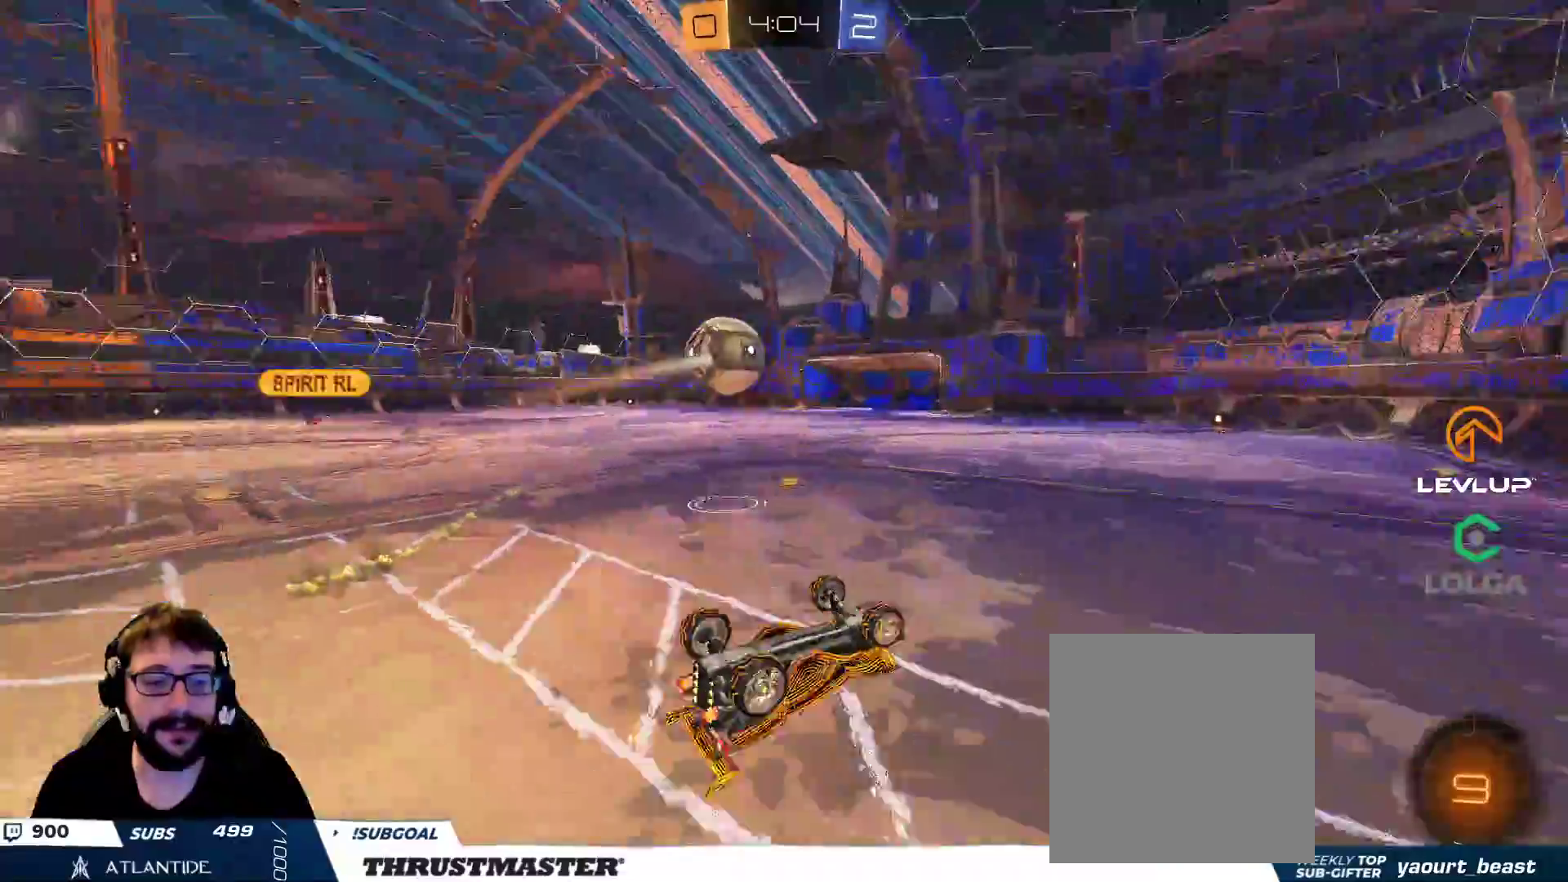
{"buttons": ["B", "Y", "R2"], "left_stick": "down-right", "right_stick": "center", "events": [[200, "B", "down"], [233, "Y", "down"], [367, "Y", "up"], [433, "L2", "up"], [433, "left_stick", "down-right"], [483, "Y", "down"]]}
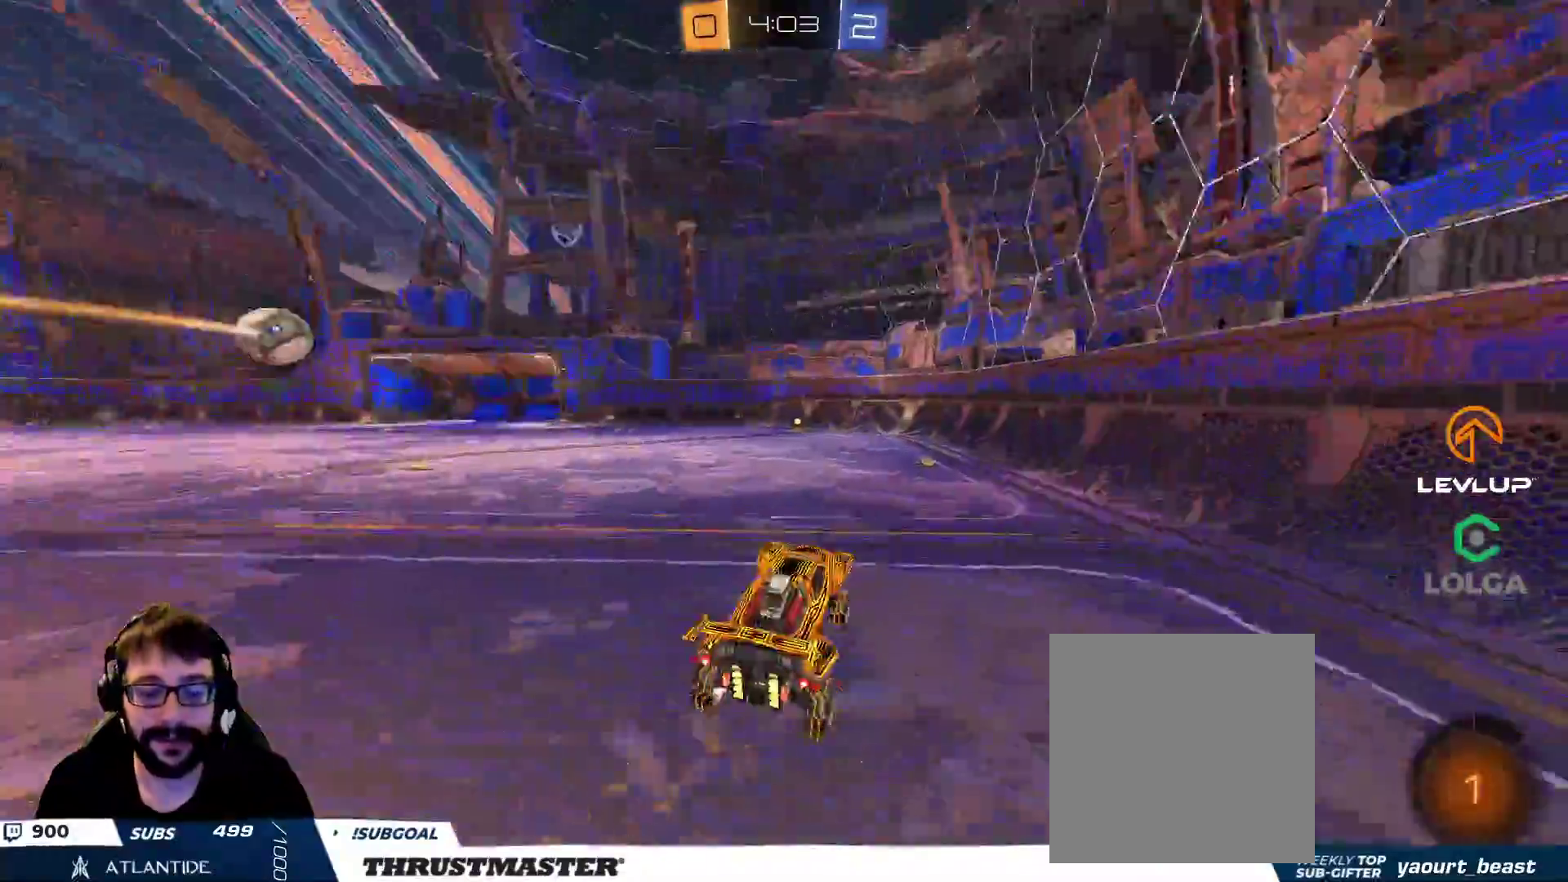
{"buttons": ["R2"], "left_stick": "left", "right_stick": "center", "events": [[17, "left_stick", "center"], [67, "B", "up"], [67, "Y", "up"], [400, "left_stick", "left"]]}
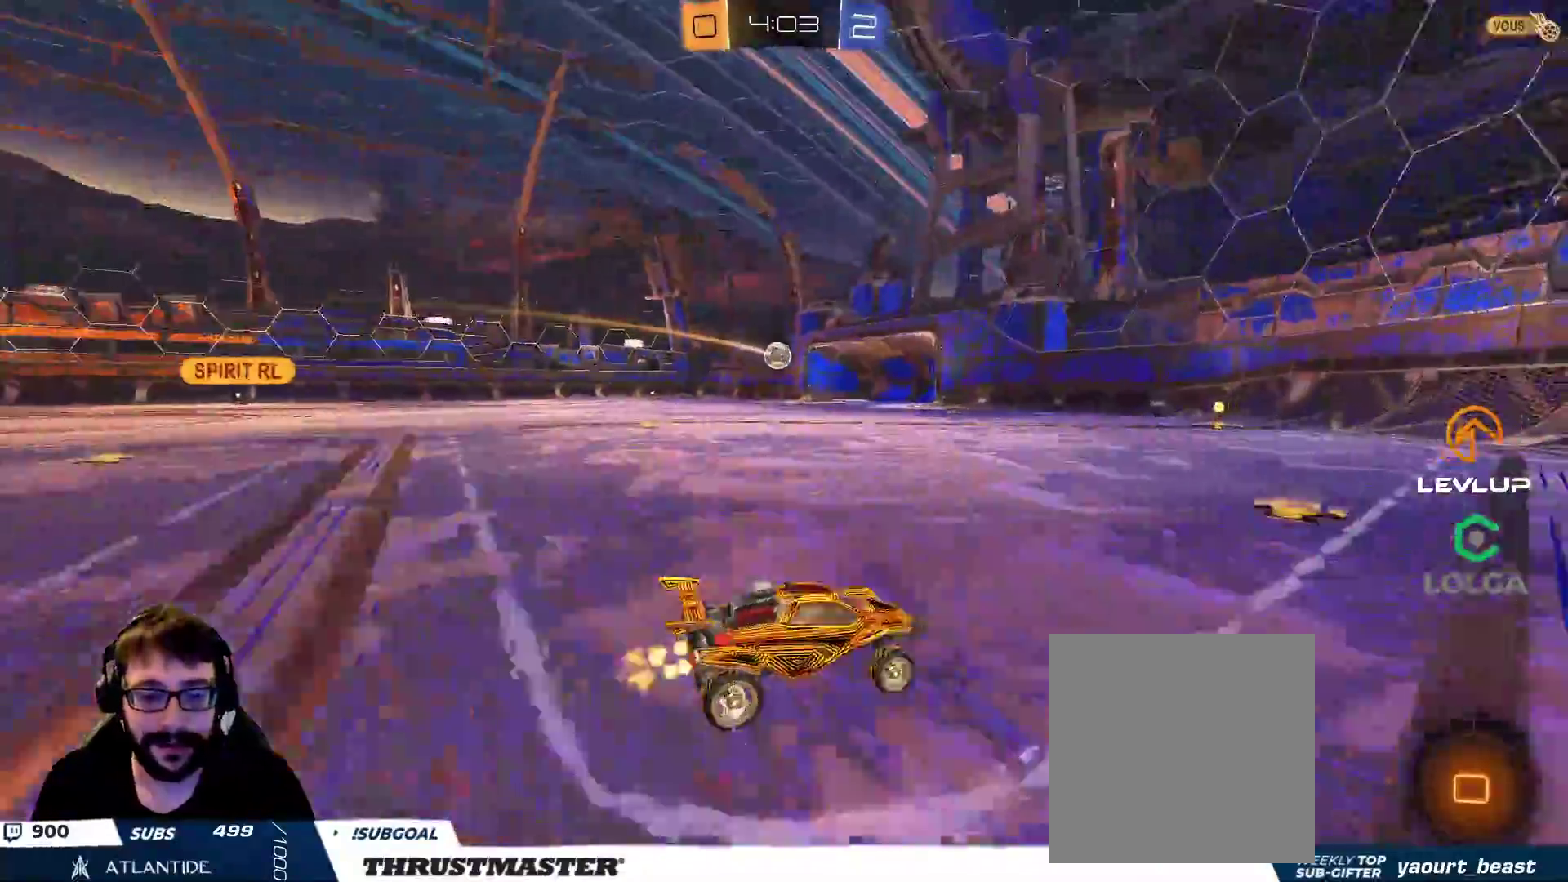
{"buttons": ["B", "R2"], "left_stick": "left", "right_stick": "center", "events": [[50, "B", "down"], [67, "Y", "down"], [217, "Y", "up"]]}
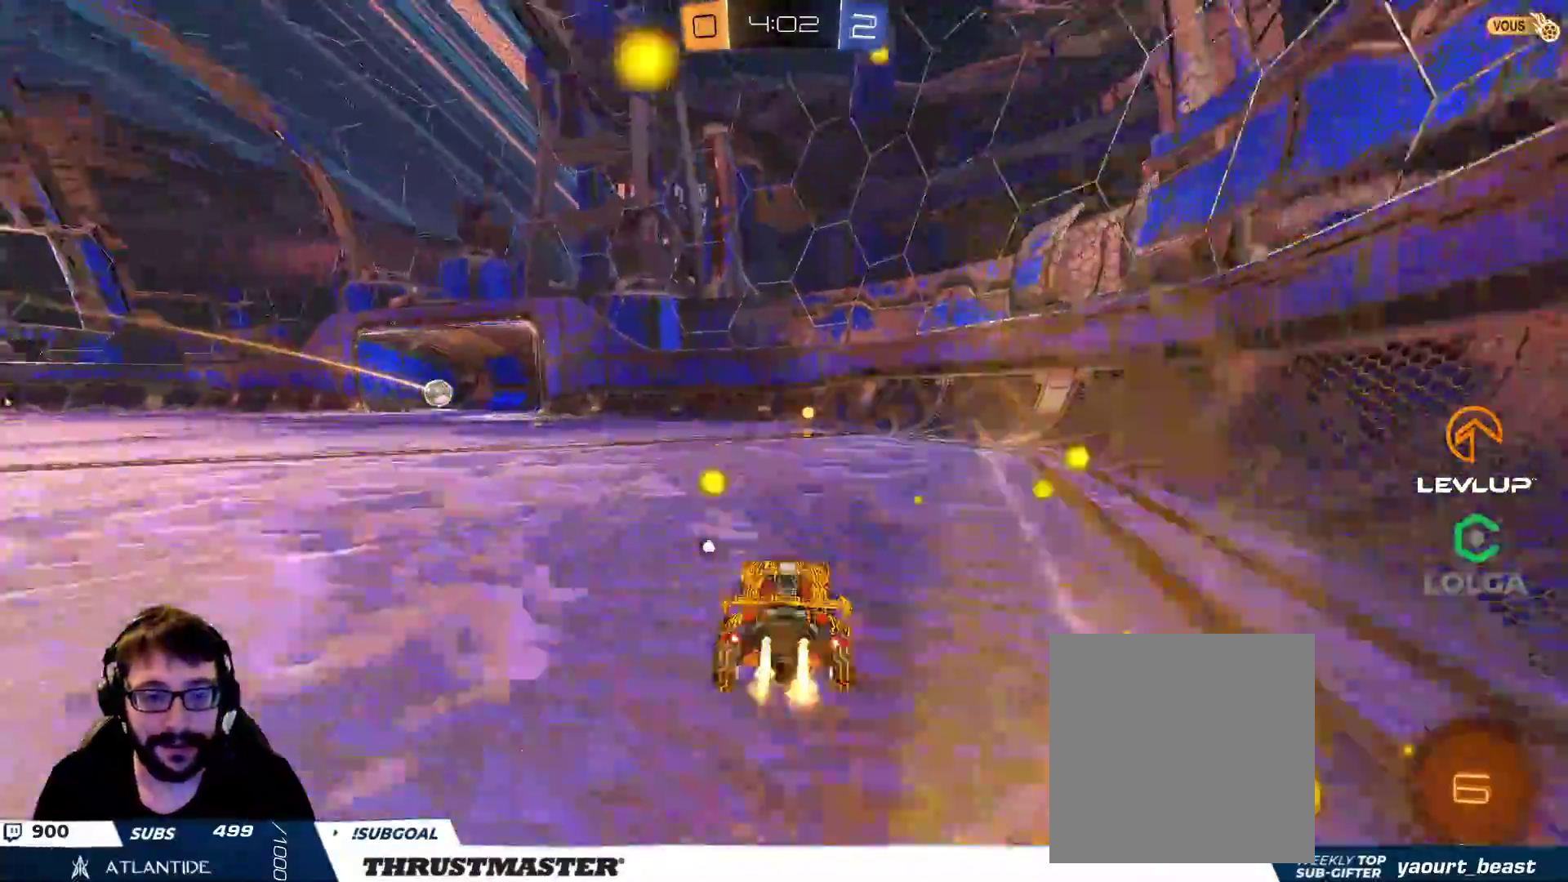
{"buttons": ["R2"], "left_stick": "left", "right_stick": "center", "events": [[367, "Y", "down"], [383, "B", "up"], [417, "Y", "up"]]}
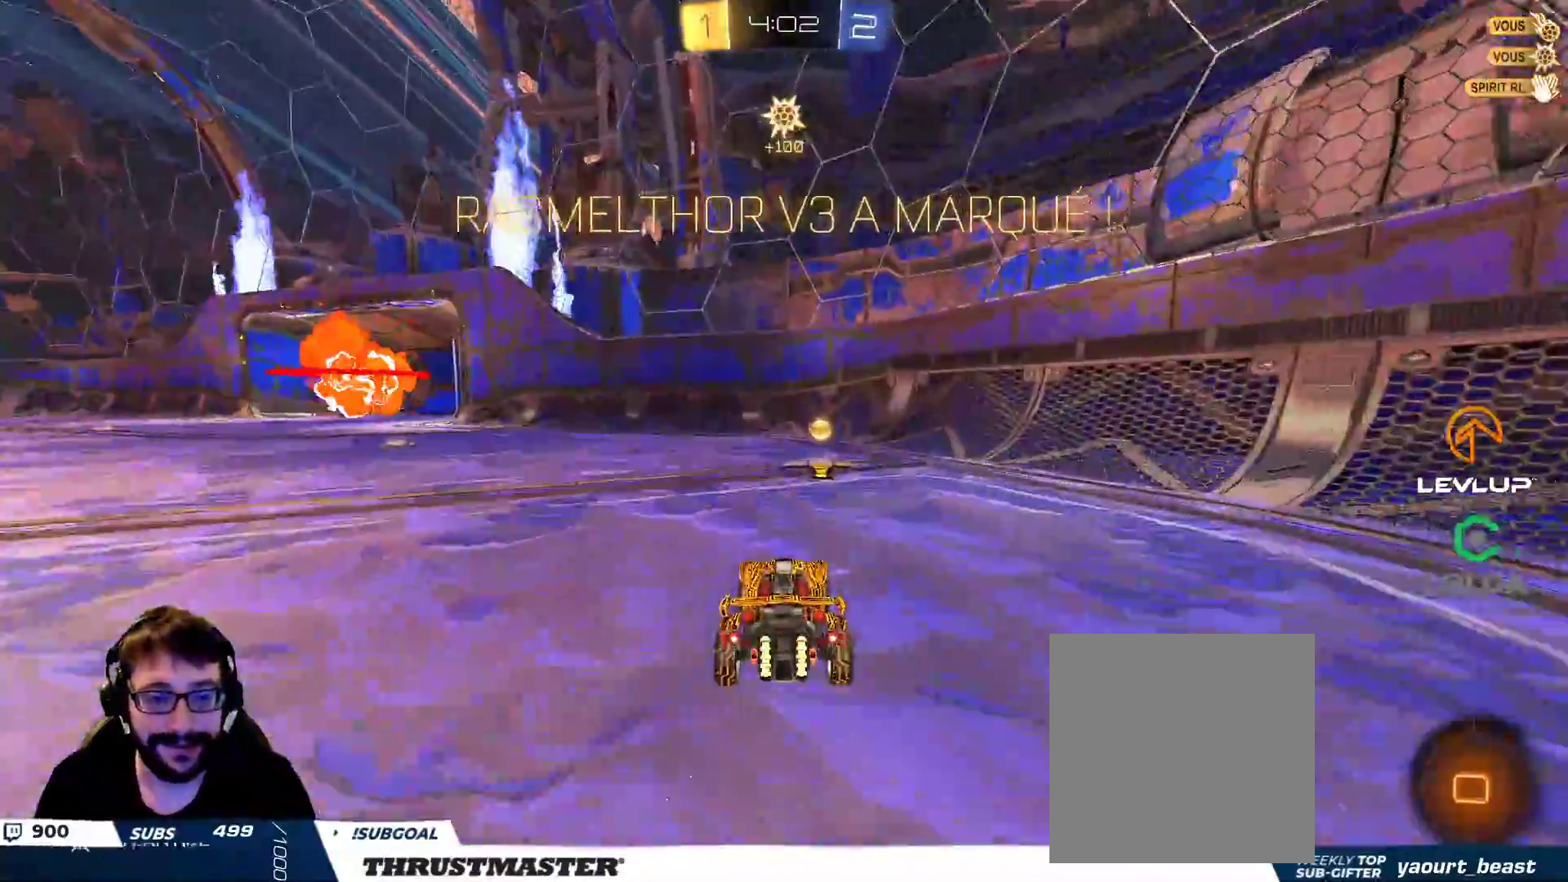
{"buttons": ["R2"], "left_stick": "center", "right_stick": "center"}
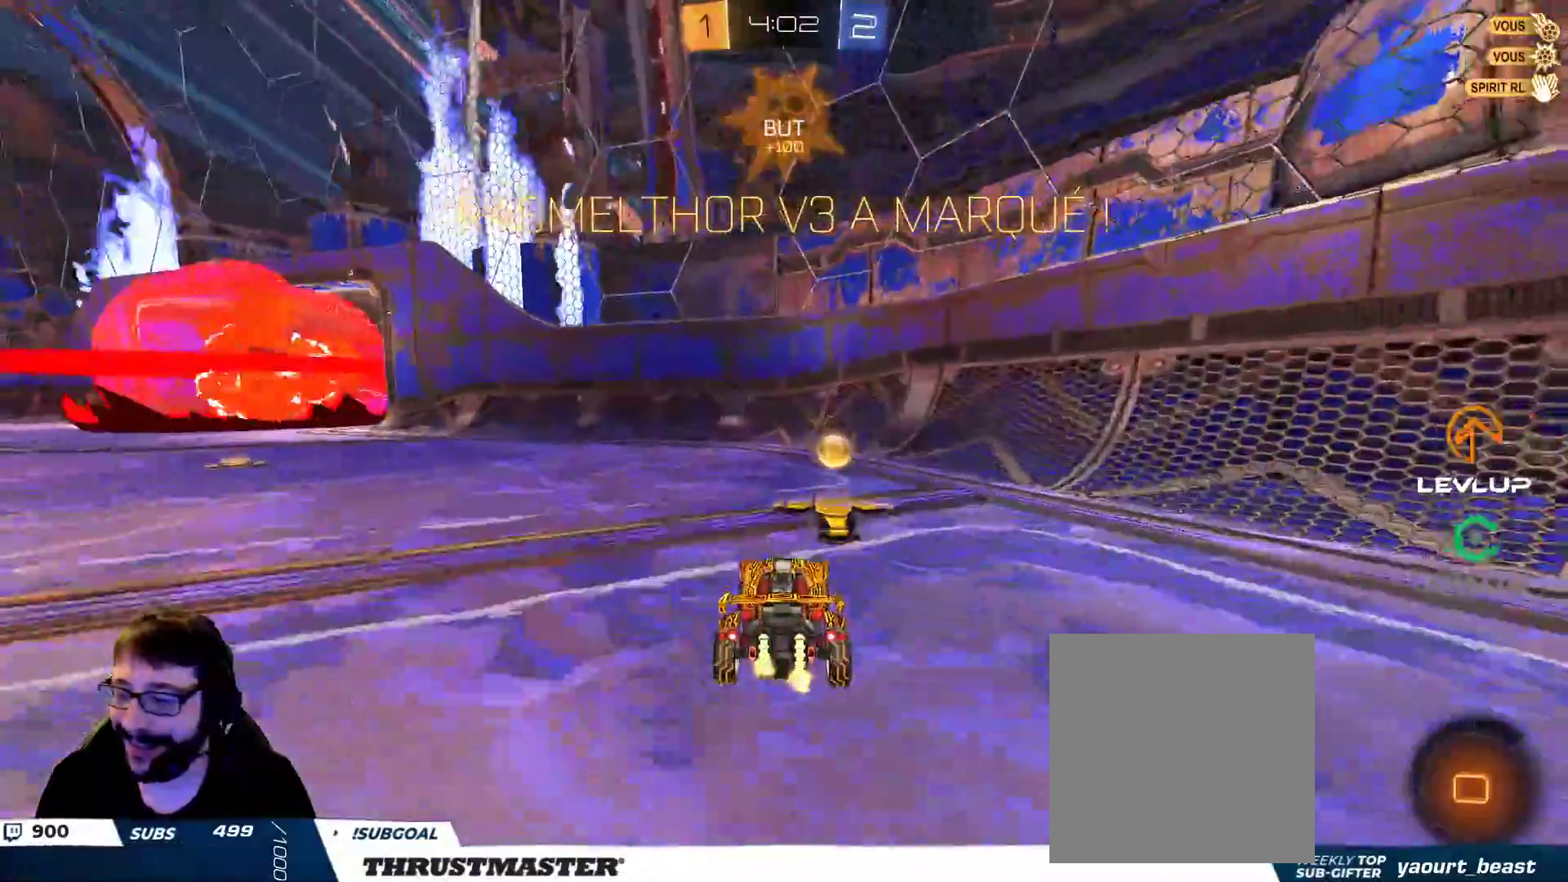
{"buttons": ["L2", "R2"], "left_stick": "down-left", "right_stick": "center", "events": [[150, "left_stick", "left"], [217, "B", "down"], [267, "A", "down"], [300, "left_stick", "down-left"], [317, "L2", "down"], [450, "A", "up"], [483, "B", "up"]]}
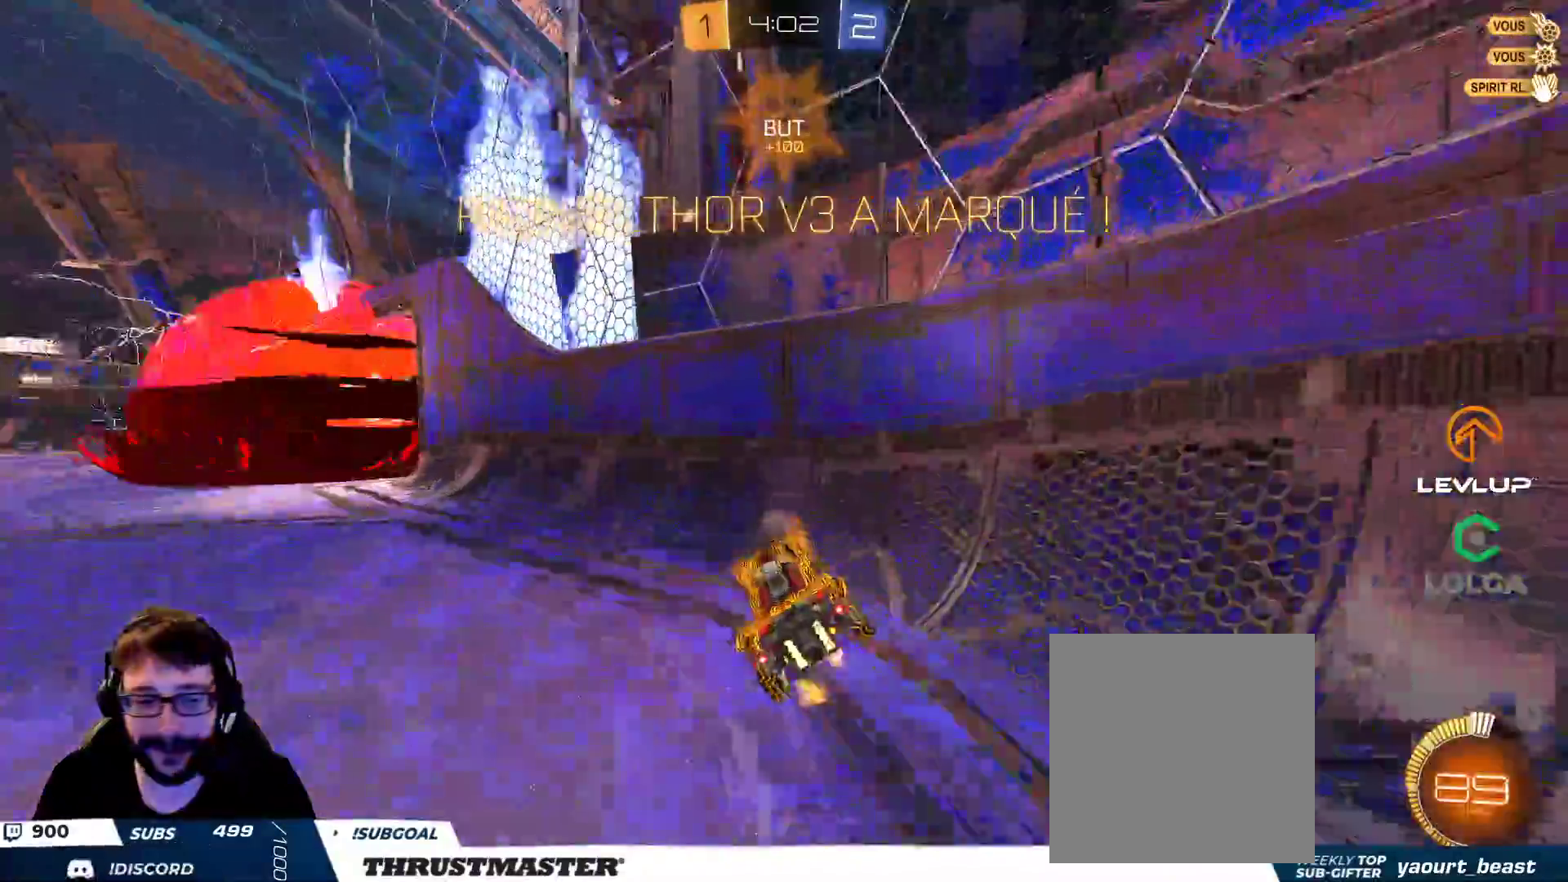
{"buttons": ["L2", "R2"], "left_stick": "up-right", "right_stick": "center", "events": [[183, "left_stick", "up-right"], [217, "A", "down"], [267, "A", "up"], [333, "A", "down"], [383, "A", "up"], [433, "A", "down"], [483, "A", "up"]]}
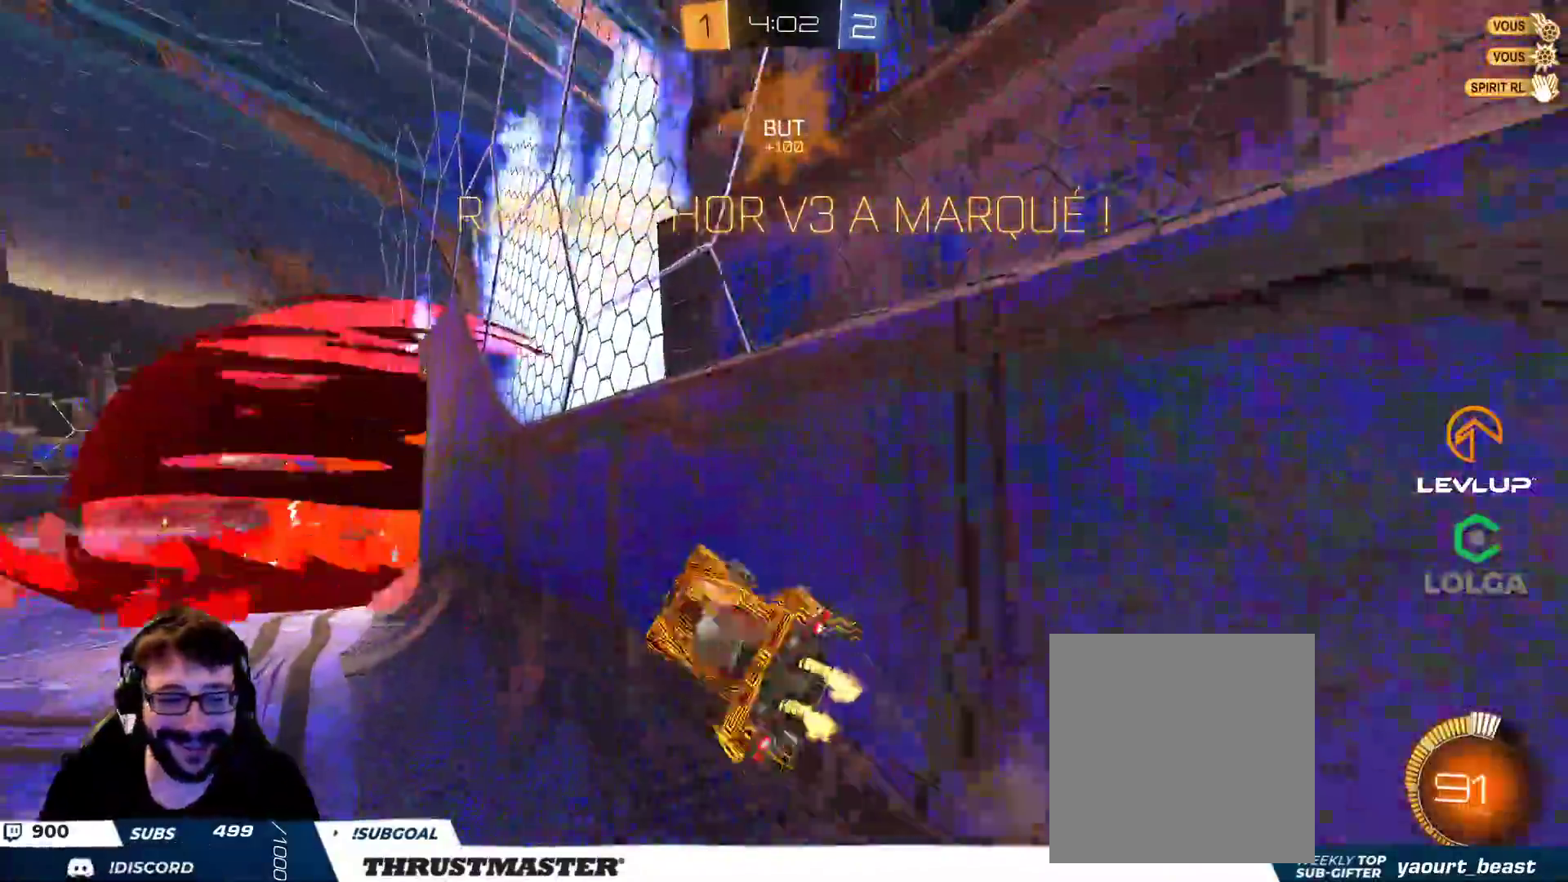
{"buttons": ["B", "L2", "R2"], "left_stick": "right", "right_stick": "center", "events": [[50, "A", "down"], [50, "L2", "up"], [67, "left_stick", "center"], [83, "A", "up"], [217, "left_stick", "down"], [267, "B", "down"], [333, "L2", "down"], [417, "left_stick", "right"]]}
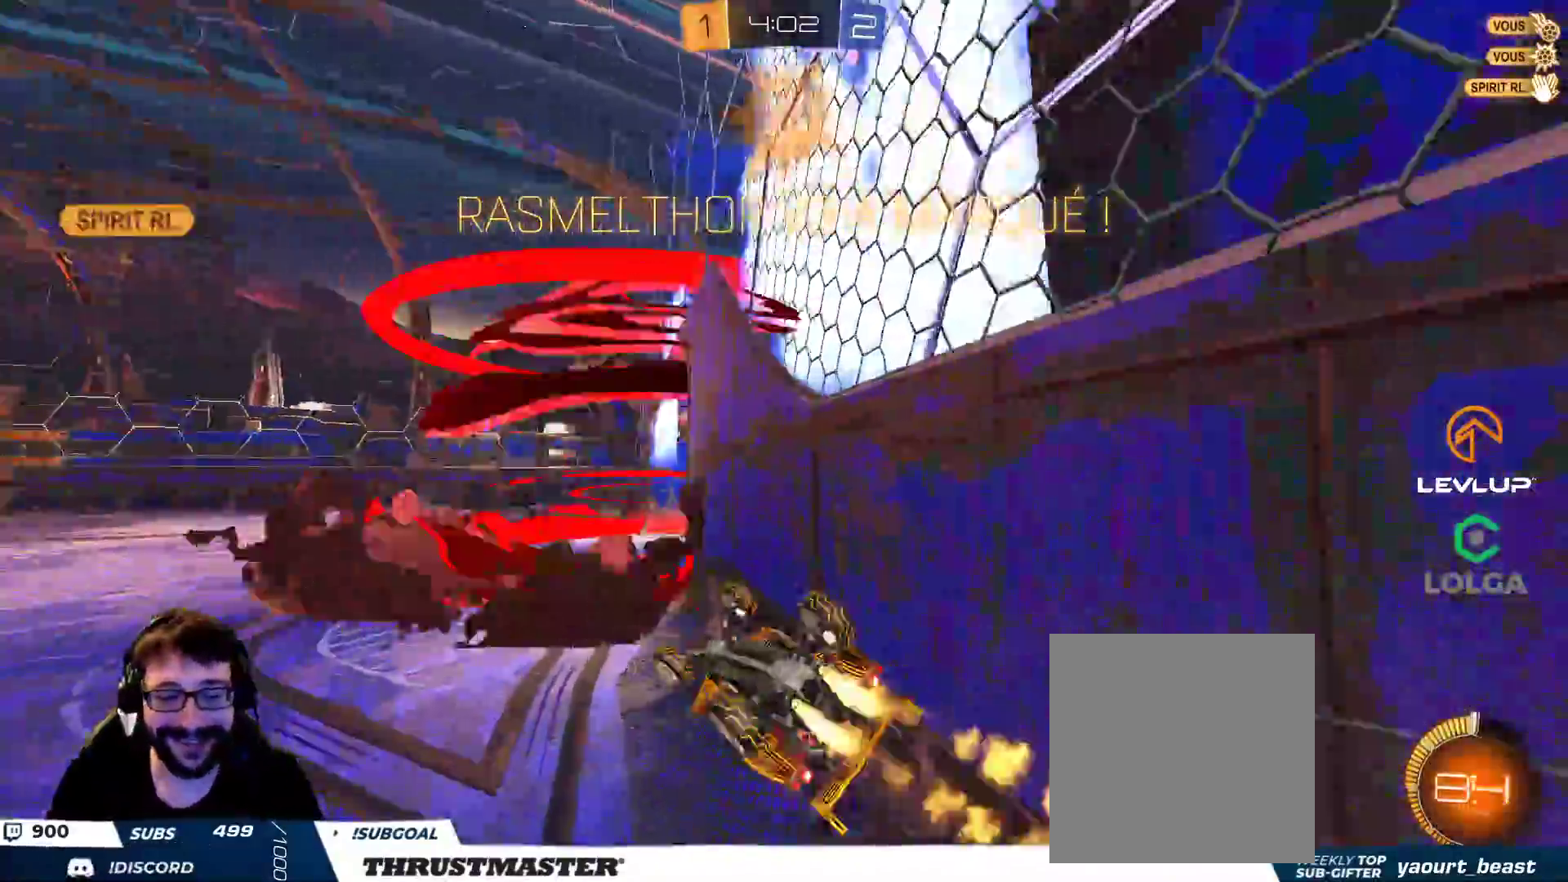
{"buttons": ["B", "Y", "R2"], "left_stick": "right", "right_stick": "center", "events": [[117, "Y", "down"], [267, "Y", "up"], [450, "Y", "down"], [483, "L2", "up"]]}
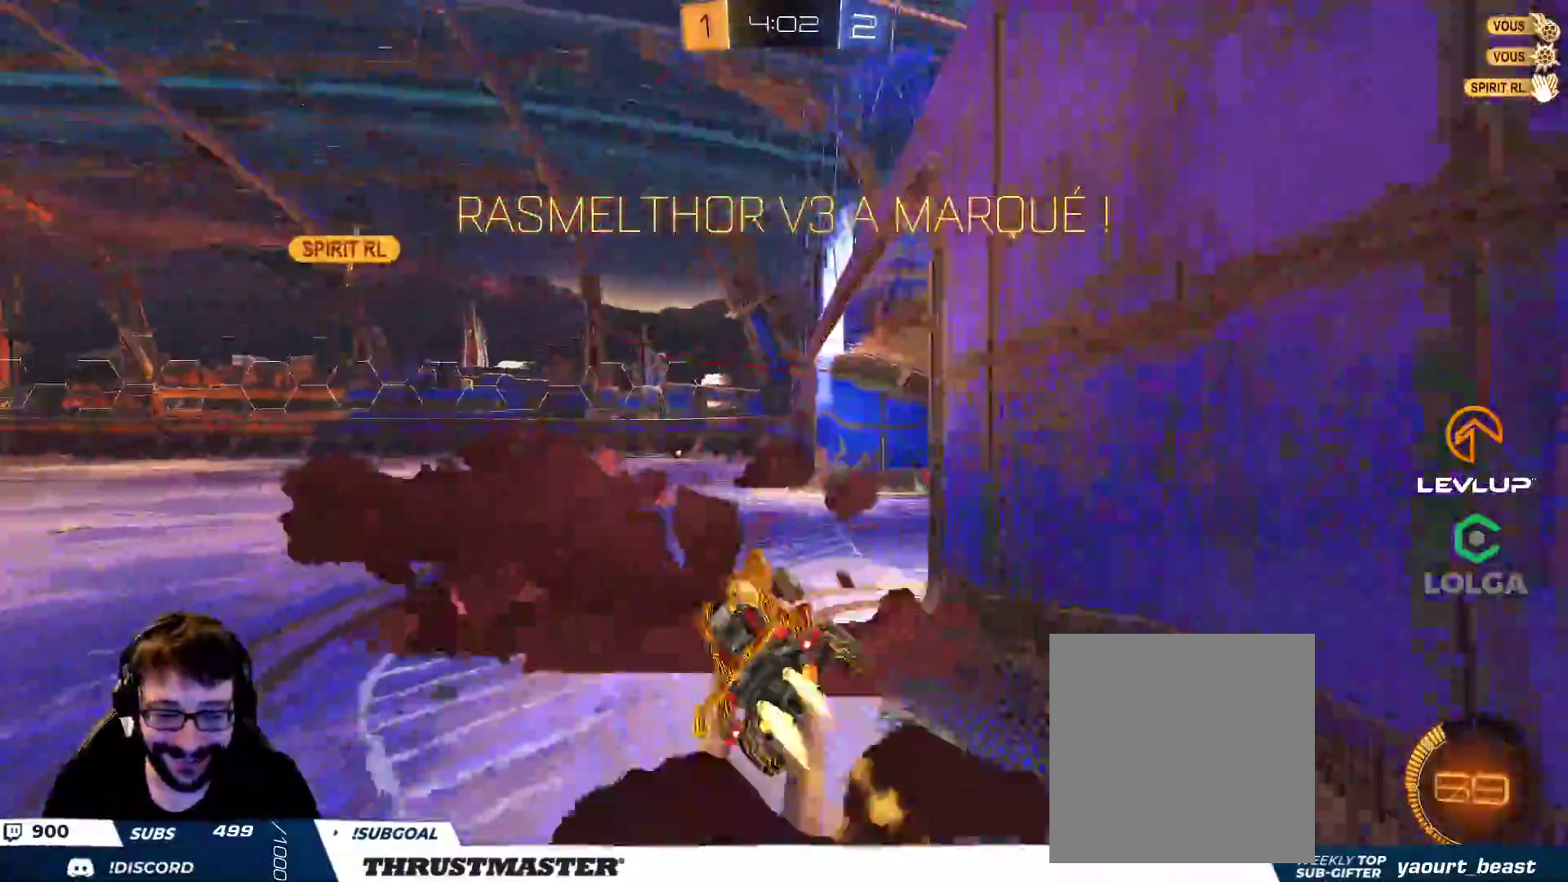
{"buttons": ["R2"], "left_stick": "center", "right_stick": "center", "events": [[17, "left_stick", "center"], [117, "Y", "up"], [383, "B", "up"]]}
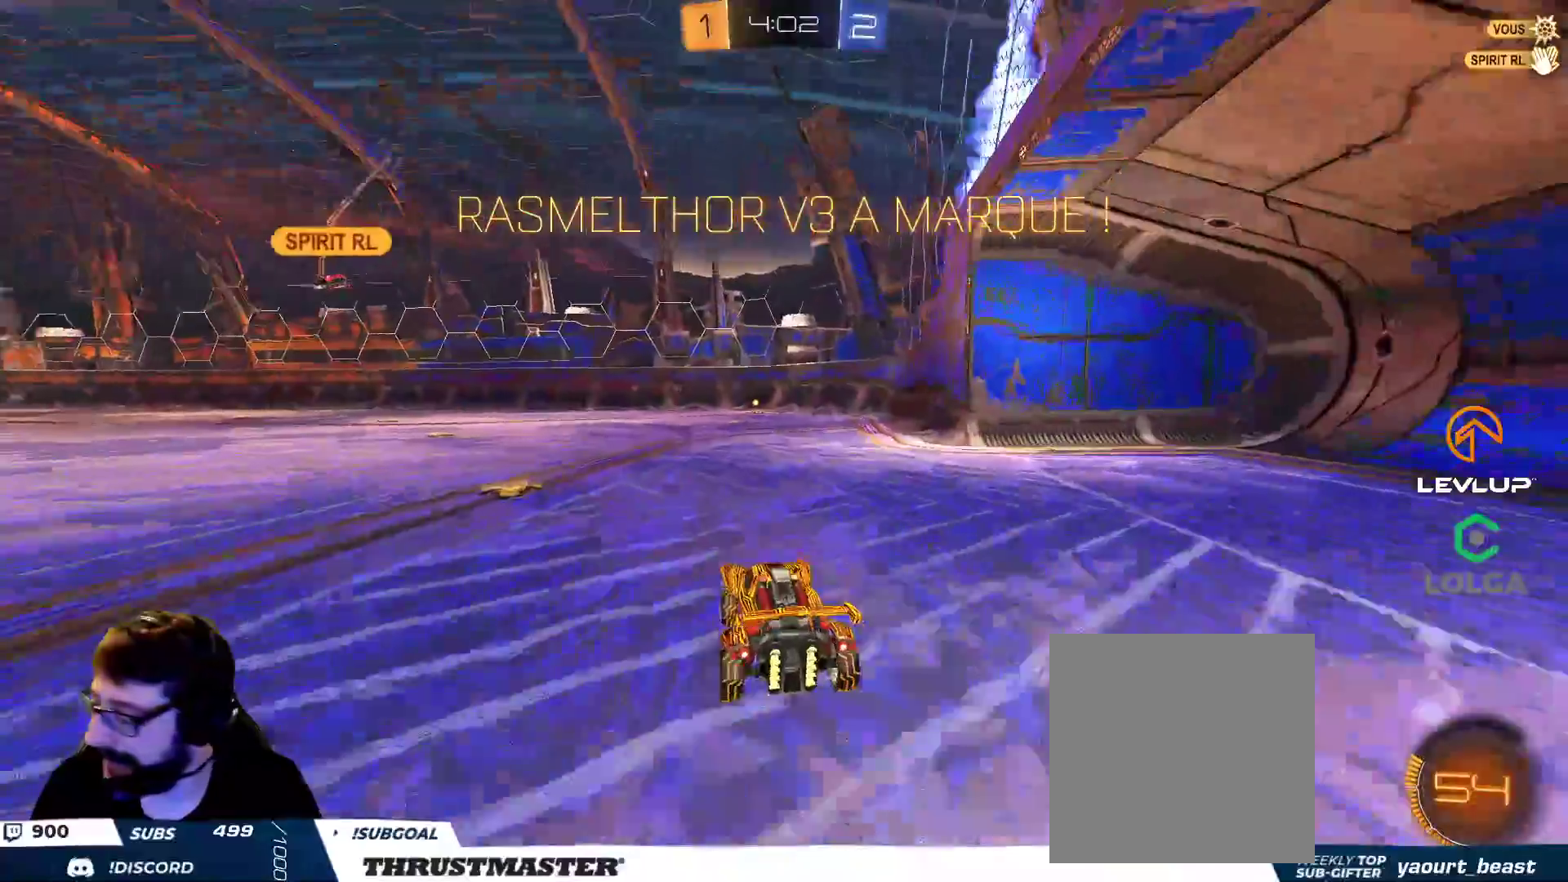
{"buttons": ["L2"], "left_stick": "up-right", "right_stick": "center", "events": [[100, "left_stick", "left"], [133, "A", "down"], [183, "A", "up"], [217, "left_stick", "up-right"], [233, "L2", "down"], [250, "A", "down"], [317, "A", "up"], [383, "Y", "down"], [450, "Y", "up"], [483, "R2", "up"]]}
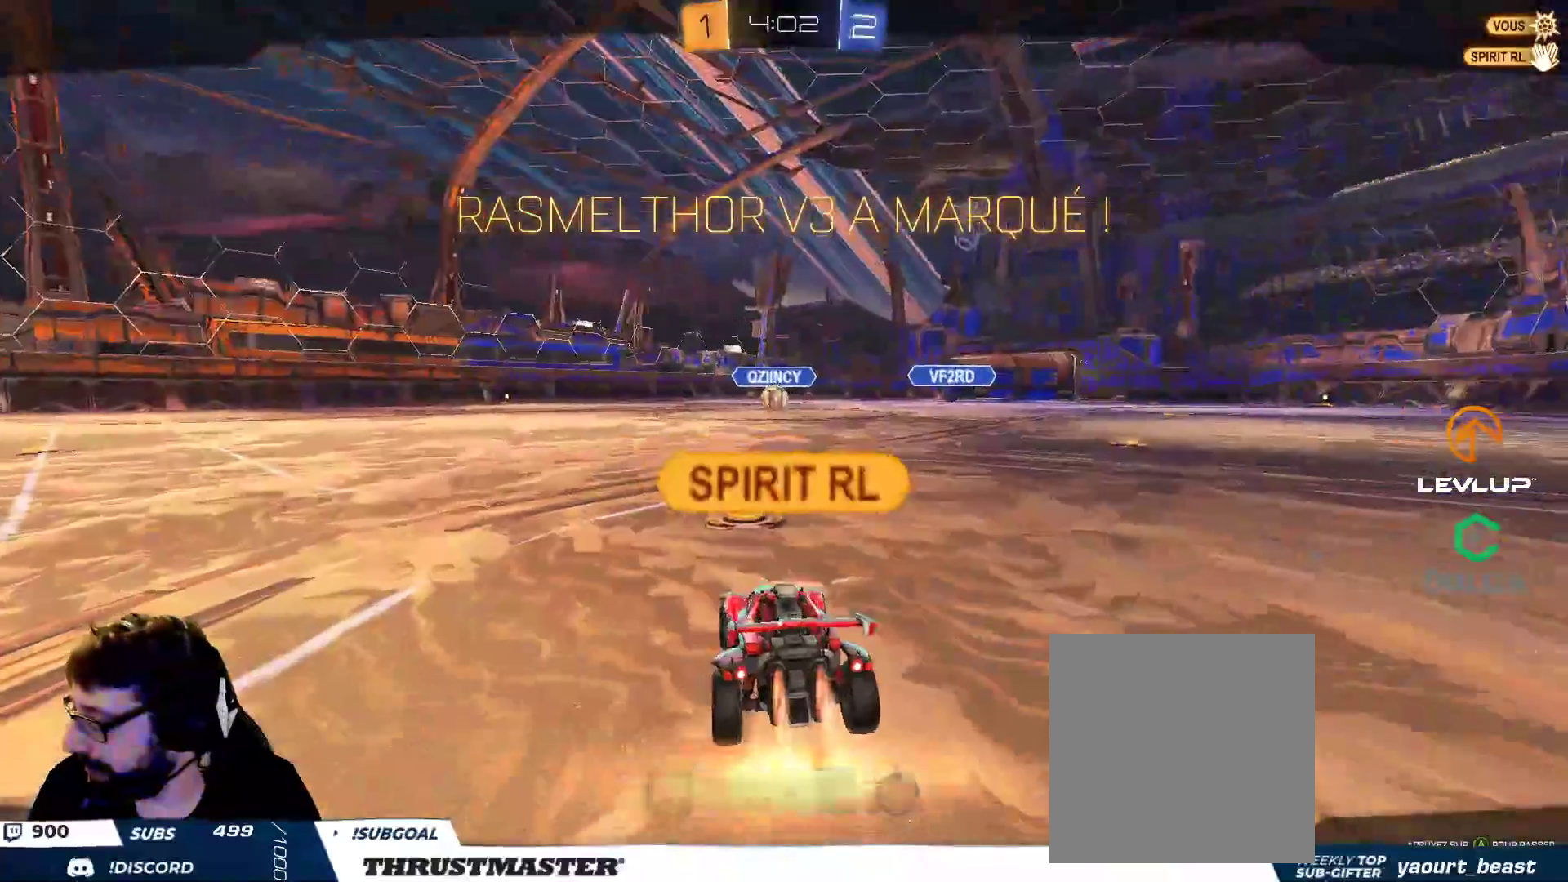
{"buttons": [], "left_stick": "center", "right_stick": "center", "events": [[33, "L2", "up"], [167, "left_stick", "center"]]}
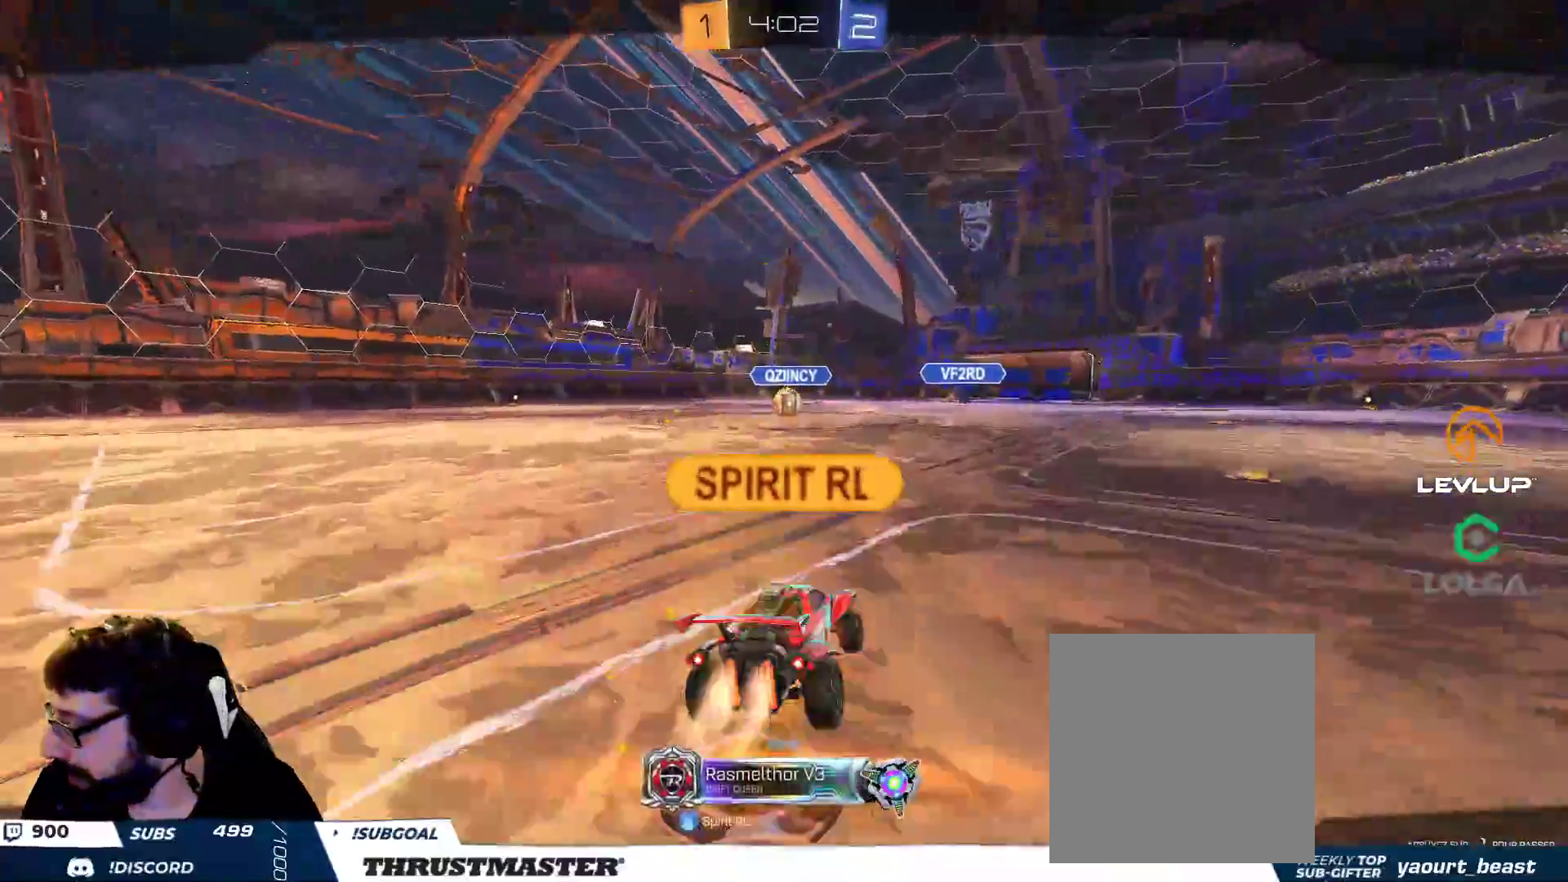
{"buttons": [], "left_stick": "center", "right_stick": "center", "events": []}
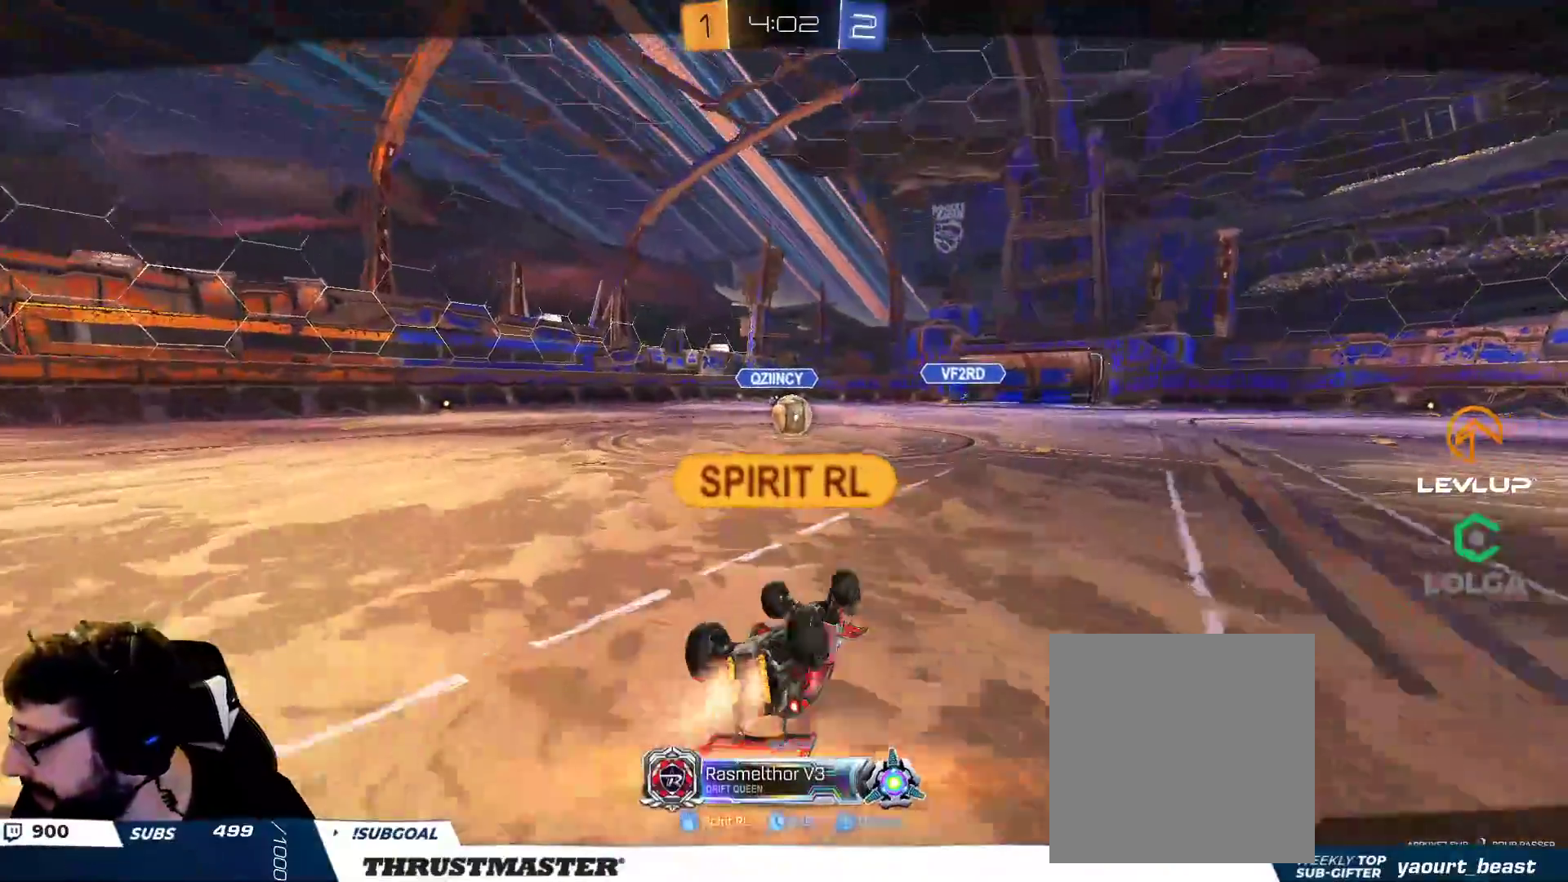
{"buttons": [], "left_stick": "center", "right_stick": "center", "events": [[150, "A", "down"], [233, "A", "up"], [350, "Y", "down"], [417, "Y", "up"]]}
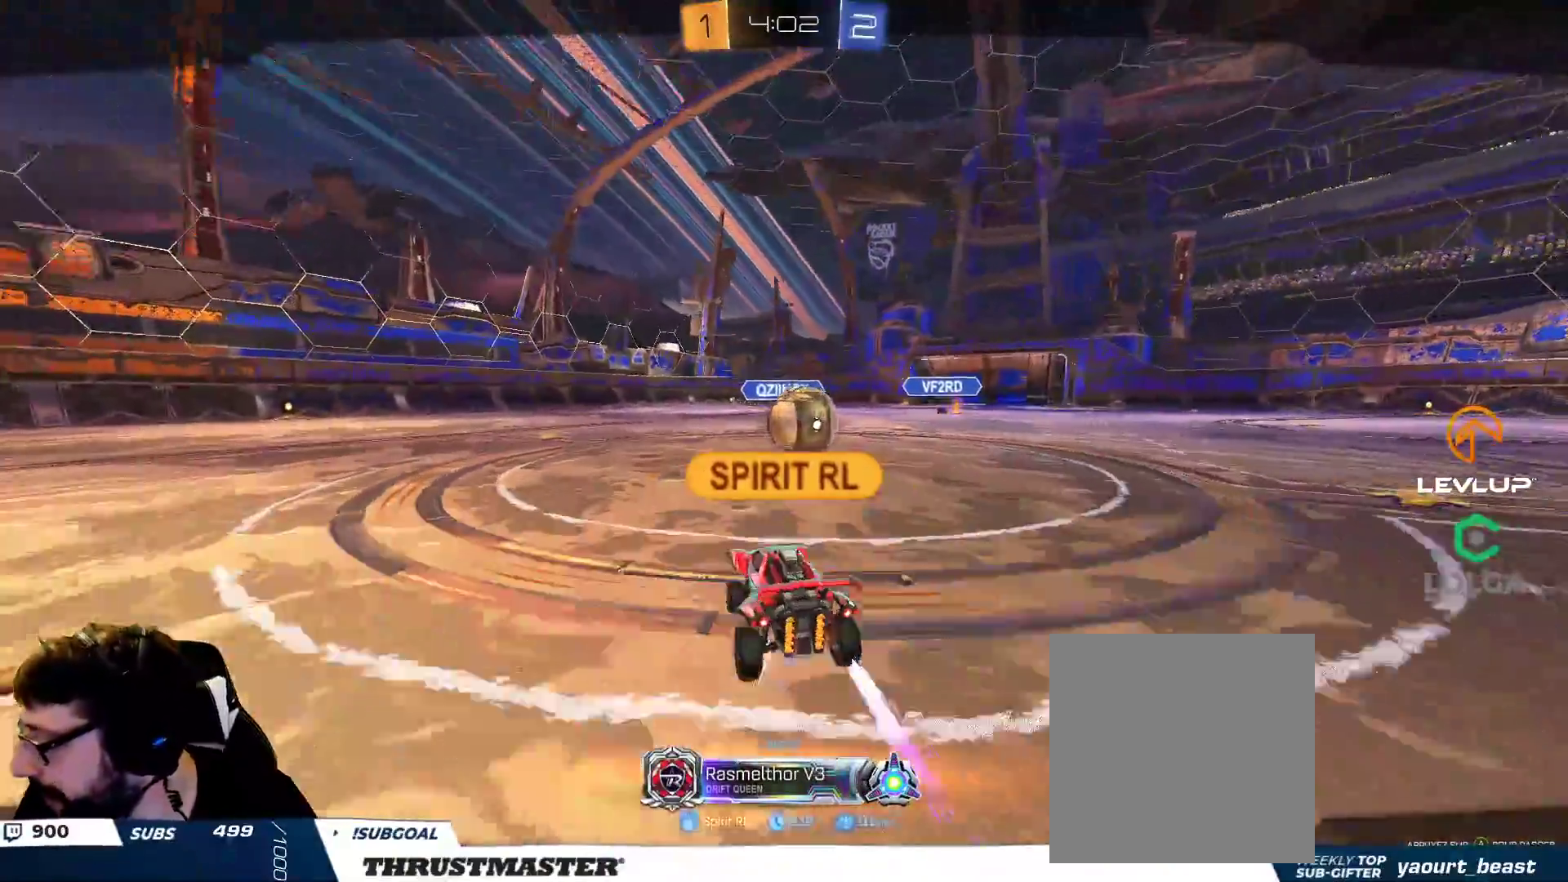
{"buttons": [], "left_stick": "center", "right_stick": "center", "events": []}
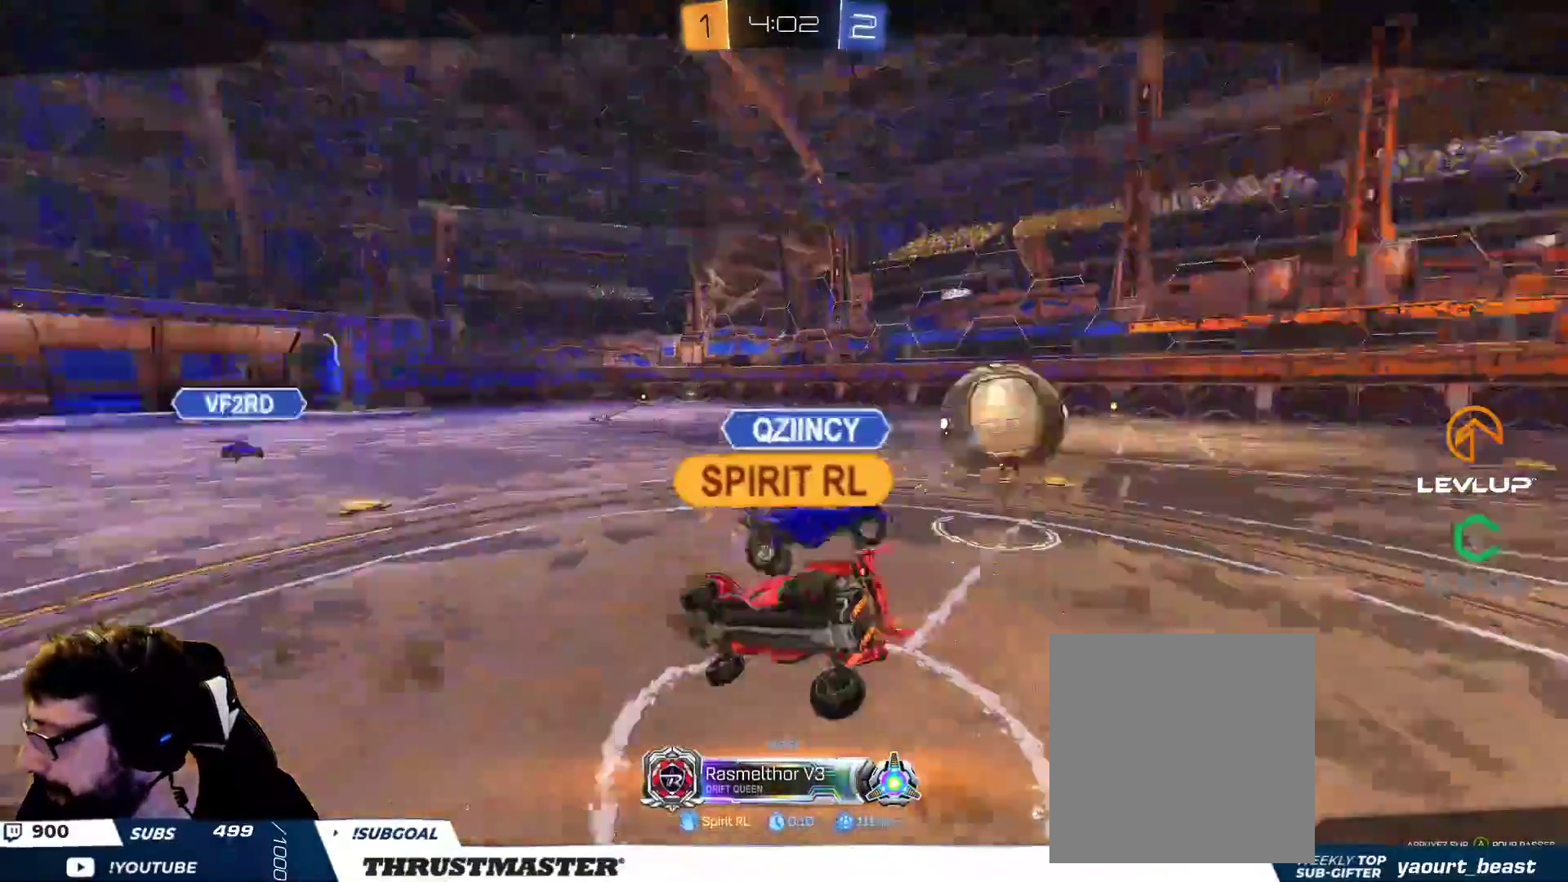
{"buttons": [], "left_stick": "center", "right_stick": "center", "events": []}